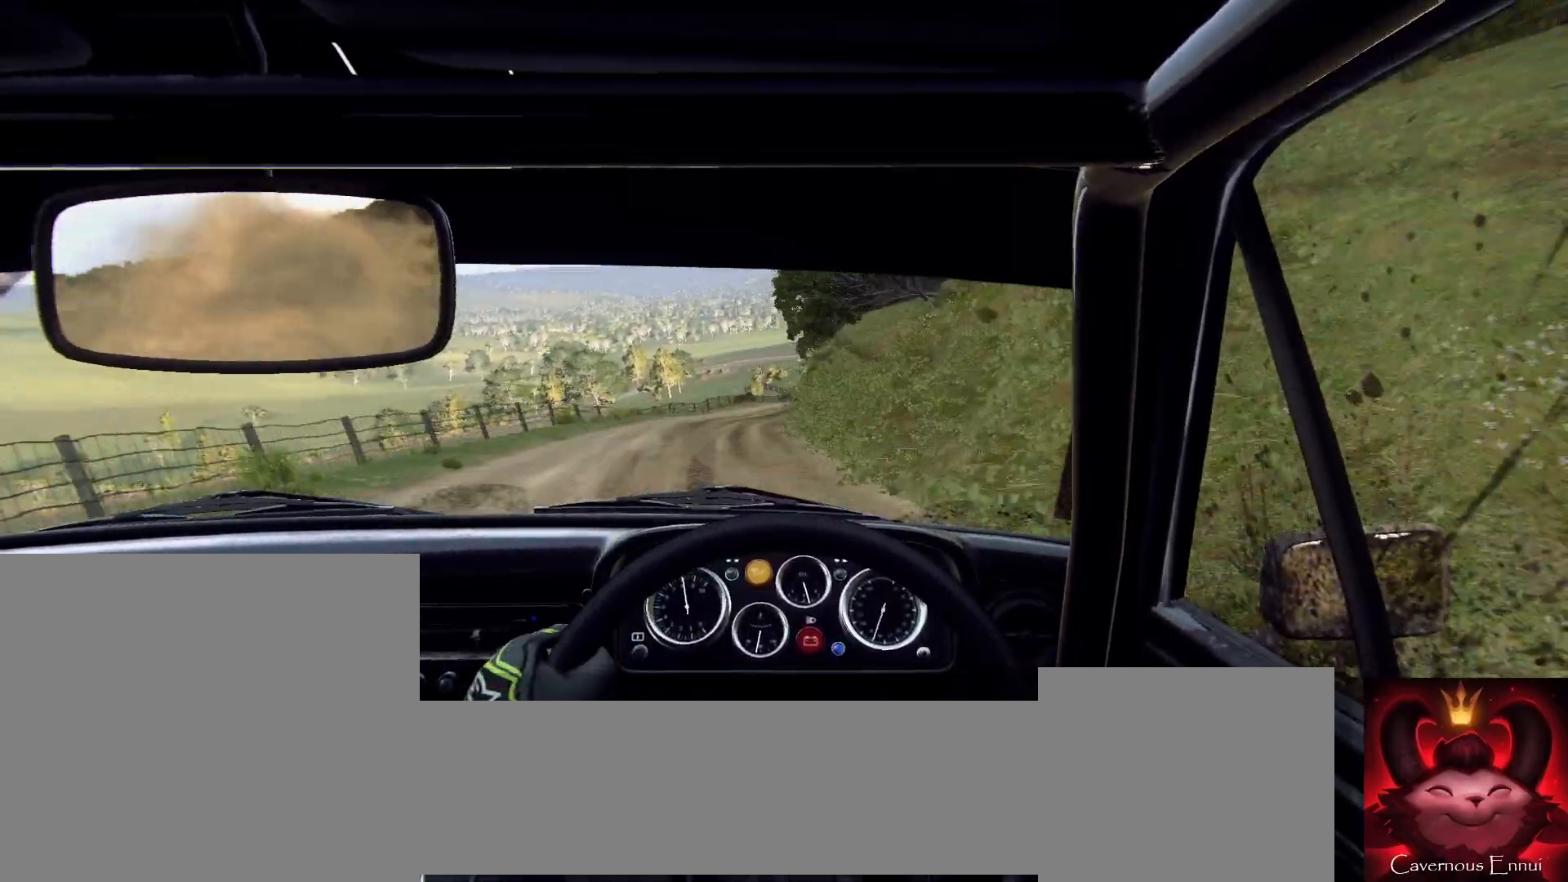
Gameplay with a controller (Xbox layout); each line is a JSON object with the inputs held at the frame after it. "events" lists button and stick changes between this image and that frame as [ms after this image, input, new state], when the widget could be followed in between.
{"buttons": [], "left_stick": "center", "right_stick": "up", "events": [[33, "right_stick", "up"], [200, "right_stick", "center"], [500, "right_stick", "up"]]}
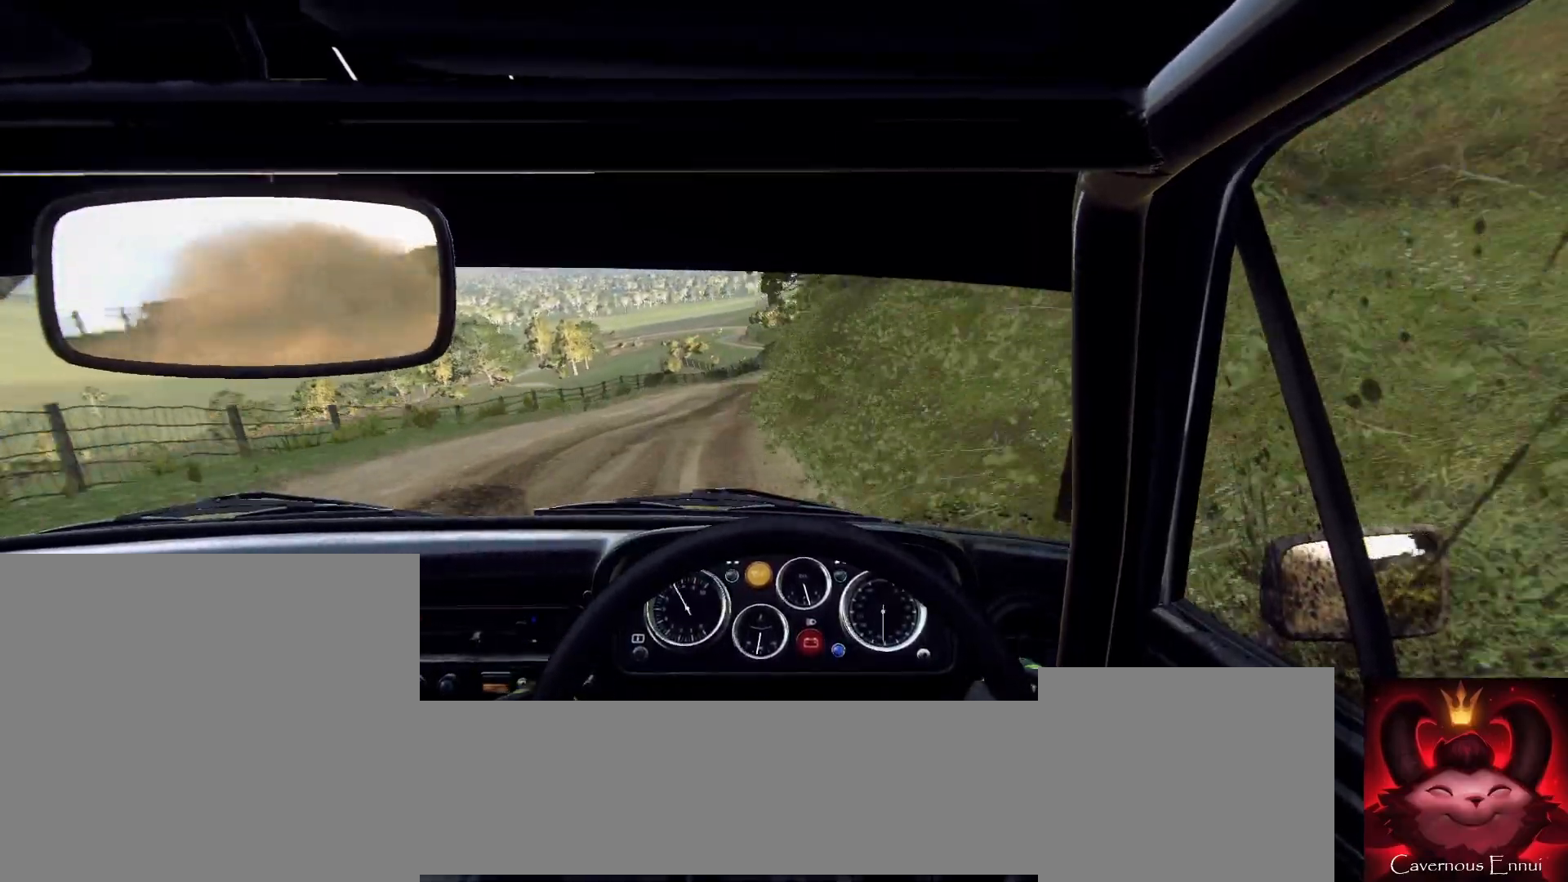
{"buttons": [], "left_stick": "center", "right_stick": "center", "events": [[133, "left_stick", "right"], [133, "right_stick", "center"], [267, "L2", "down"], [333, "L2", "up"], [333, "left_stick", "center"]]}
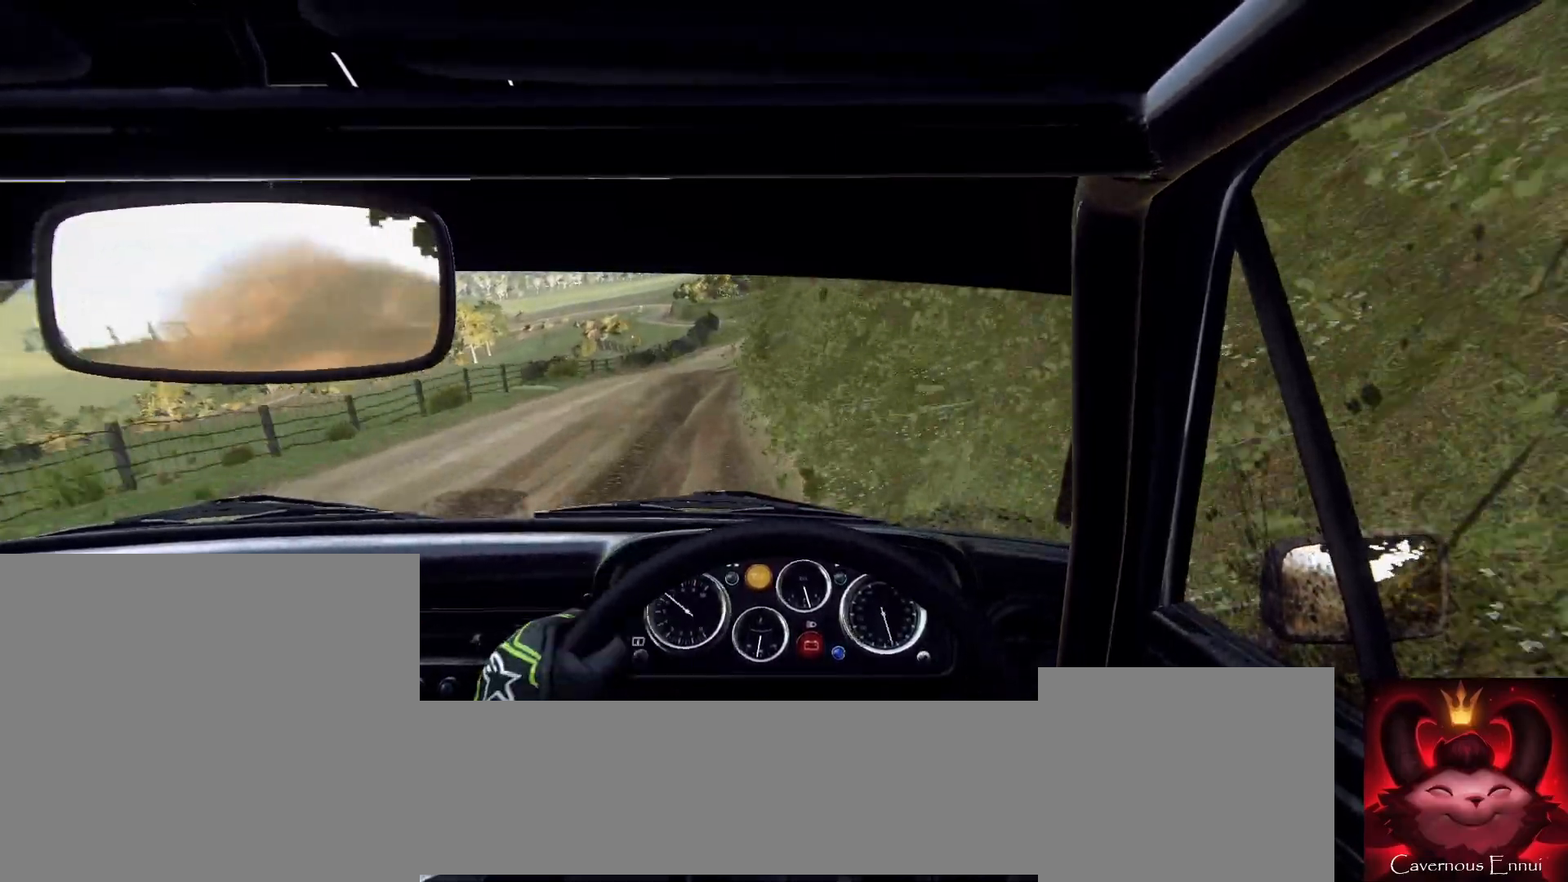
{"buttons": [], "left_stick": "right", "right_stick": "center", "events": [[67, "left_stick", "down-left"], [200, "right_stick", "up"], [233, "left_stick", "center"], [333, "right_stick", "center"], [467, "left_stick", "right"]]}
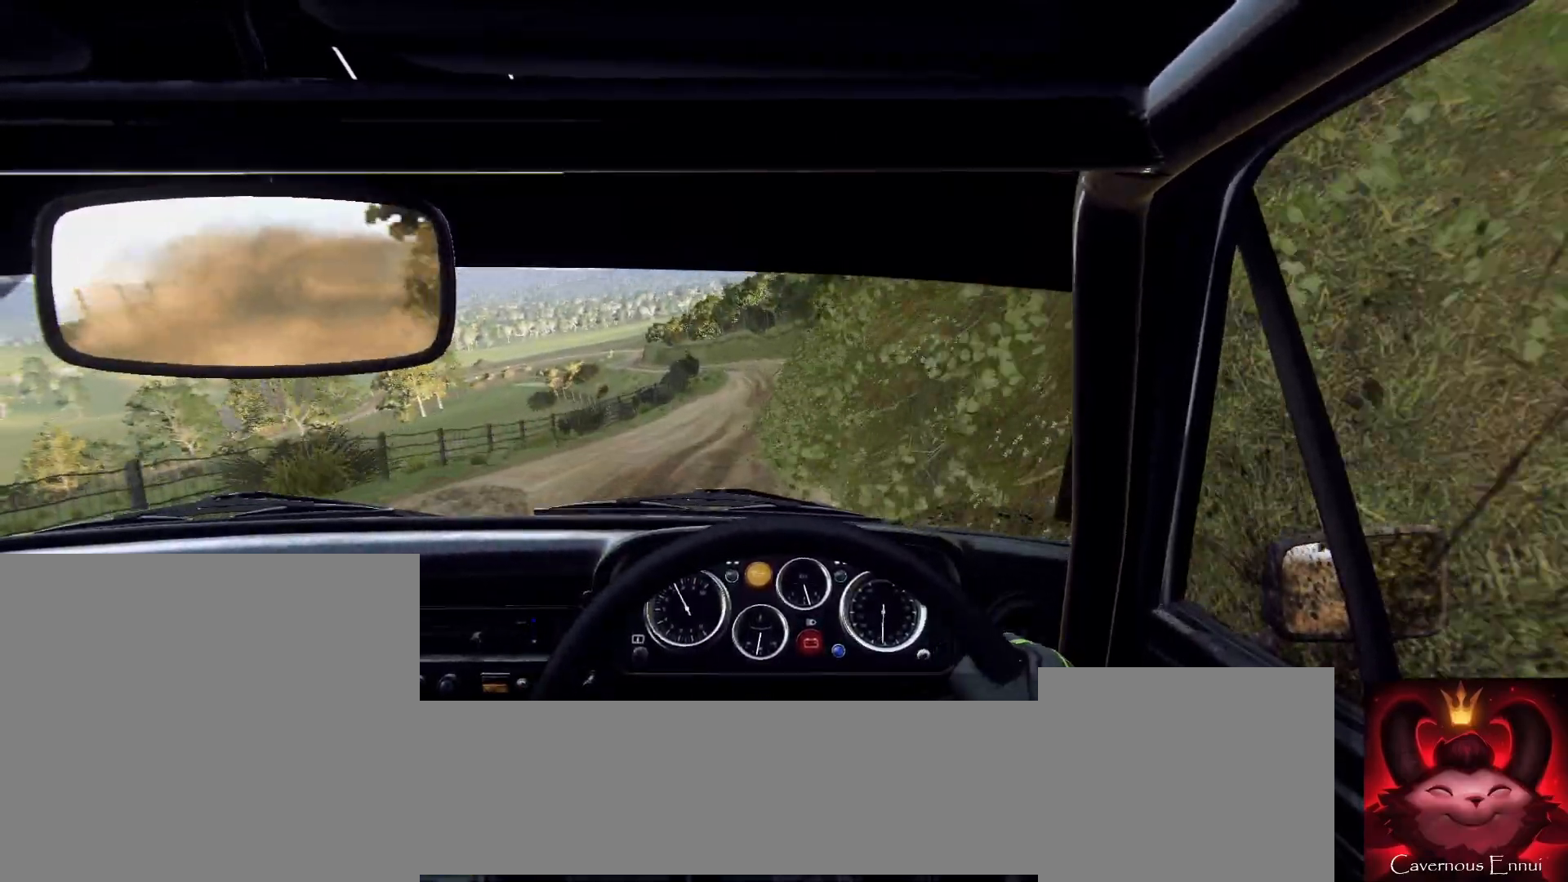
{"buttons": [], "left_stick": "center", "right_stick": "up", "events": [[167, "right_stick", "up"], [300, "left_stick", "center"]]}
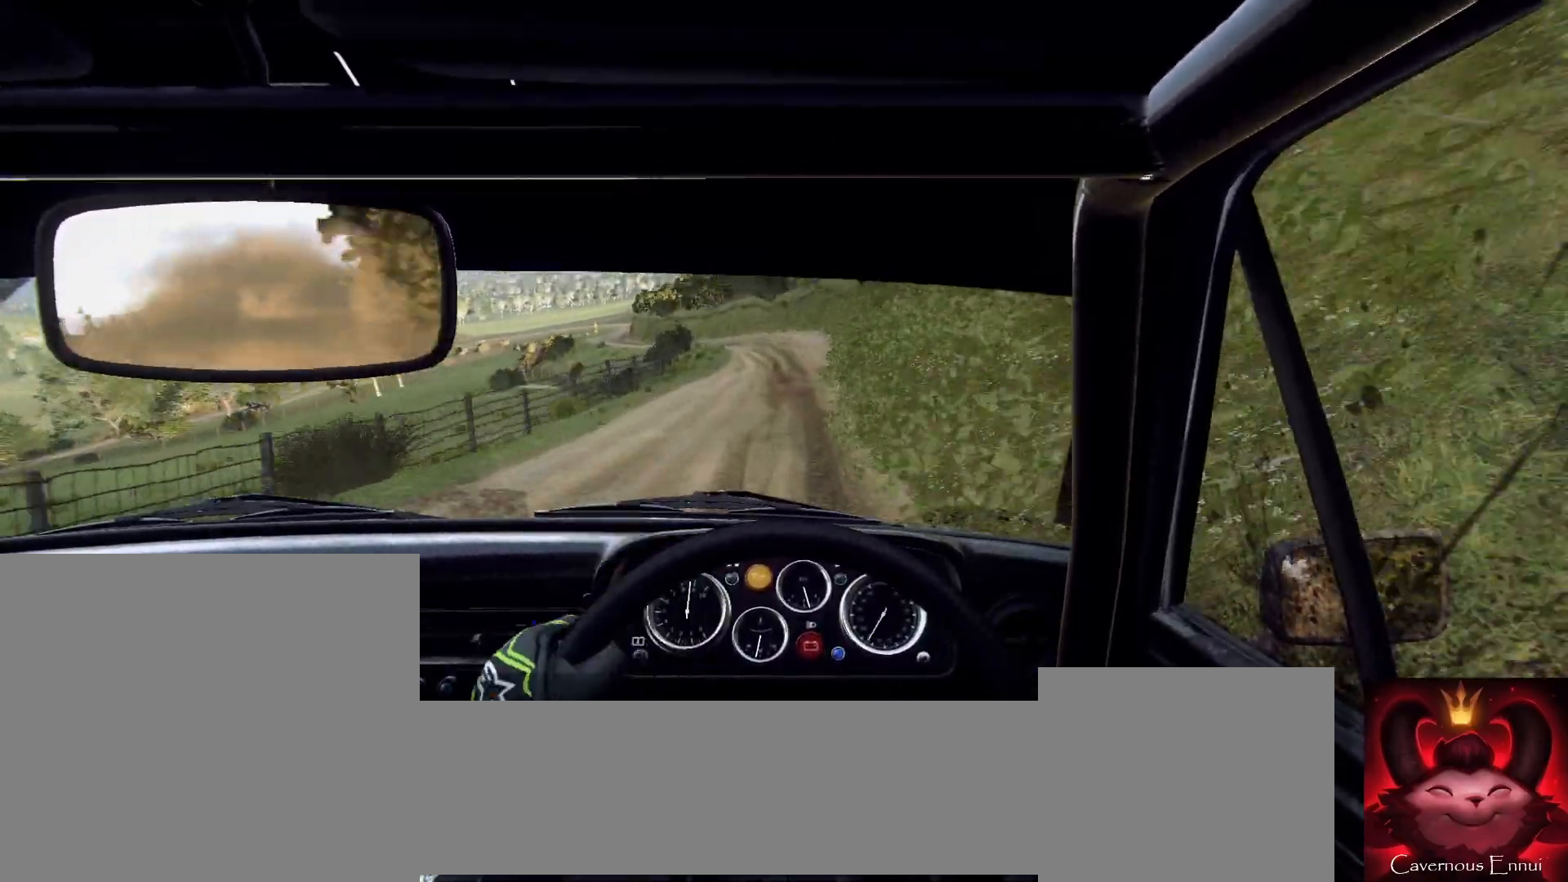
{"buttons": ["L2"], "left_stick": "left", "right_stick": "up", "events": [[67, "left_stick", "right"], [233, "left_stick", "center"], [267, "right_stick", "center"], [333, "left_stick", "left"], [433, "right_stick", "up"], [467, "L2", "down"]]}
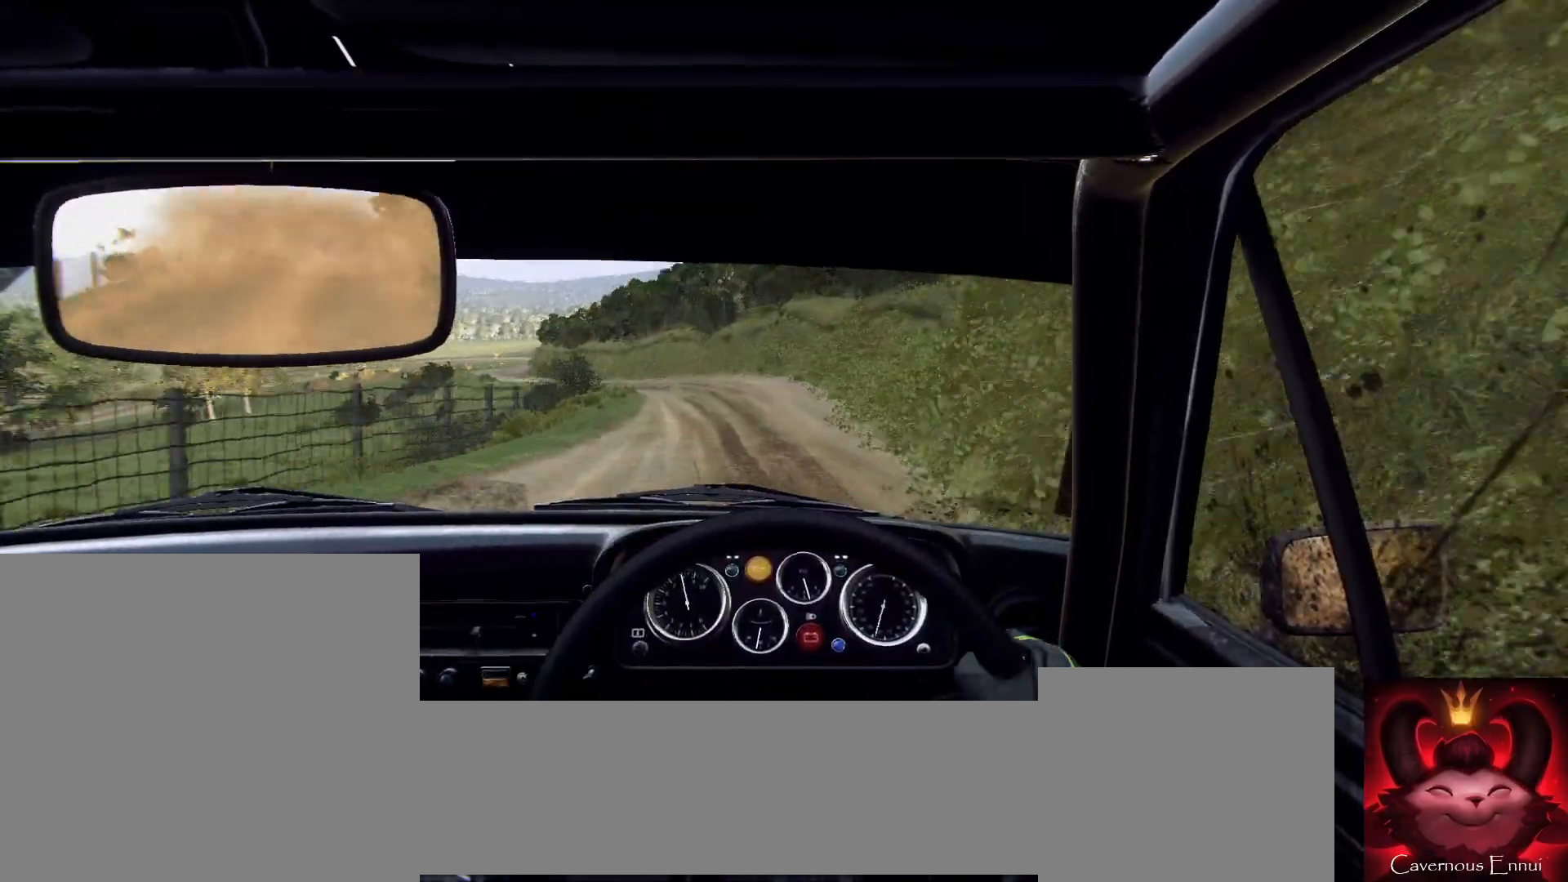
{"buttons": ["L2"], "left_stick": "left", "right_stick": "up", "events": [[33, "right_stick", "center"], [333, "L2", "up"], [367, "left_stick", "center"], [433, "L2", "down"], [467, "left_stick", "left"], [467, "right_stick", "up"]]}
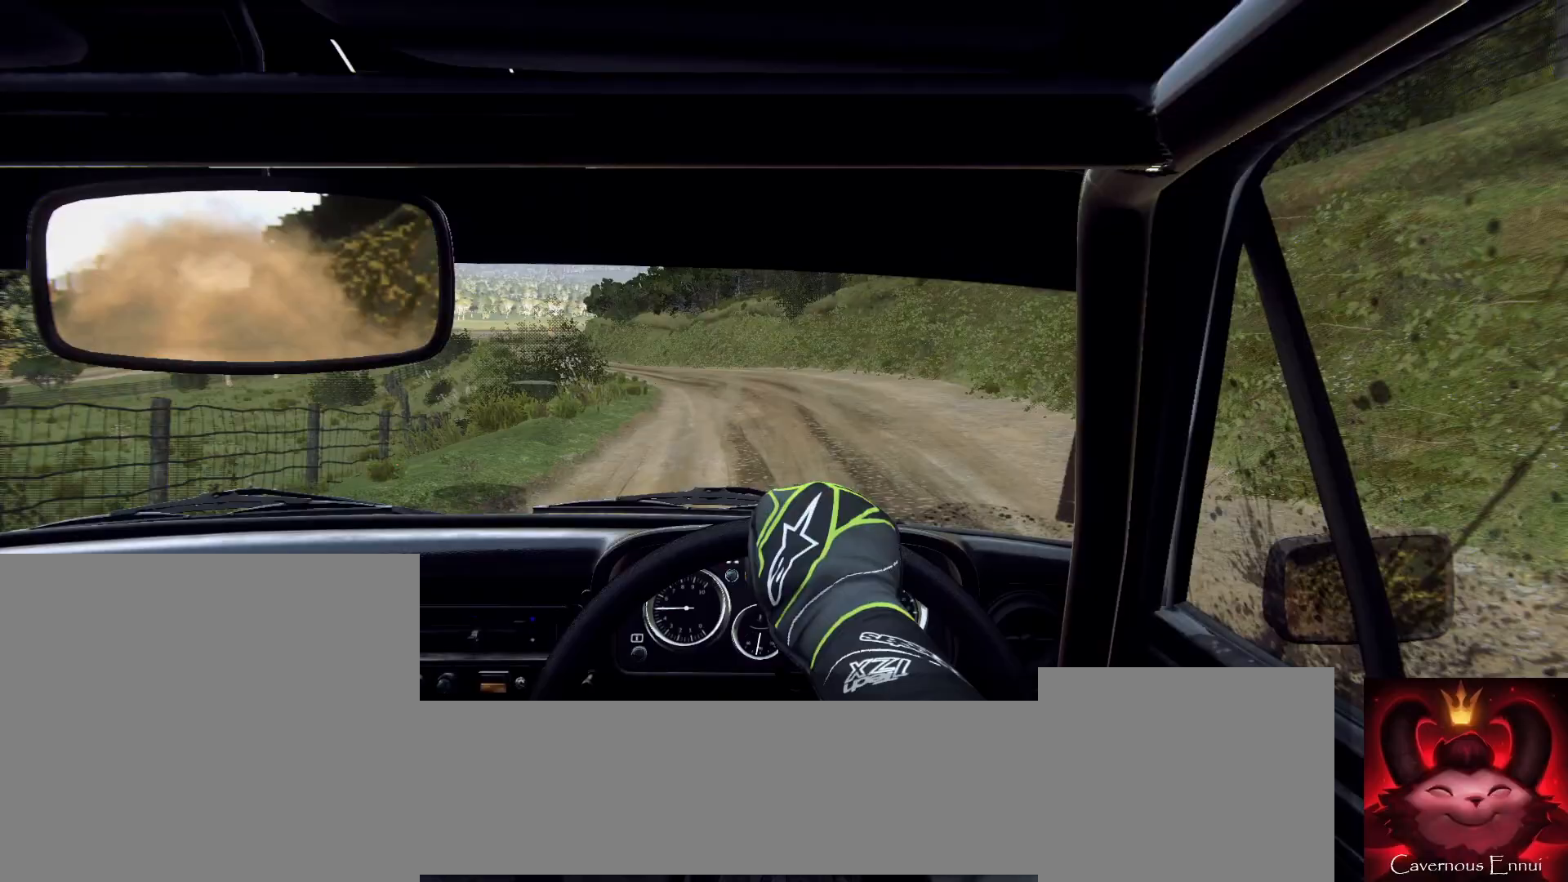
{"buttons": [], "left_stick": "left", "right_stick": "center", "events": [[67, "L2", "up"], [100, "left_stick", "center"], [100, "right_stick", "center"], [167, "L2", "down"], [233, "left_stick", "left"], [300, "L1", "down"], [300, "L2", "up"], [367, "L1", "up"], [367, "left_stick", "center"], [500, "left_stick", "left"]]}
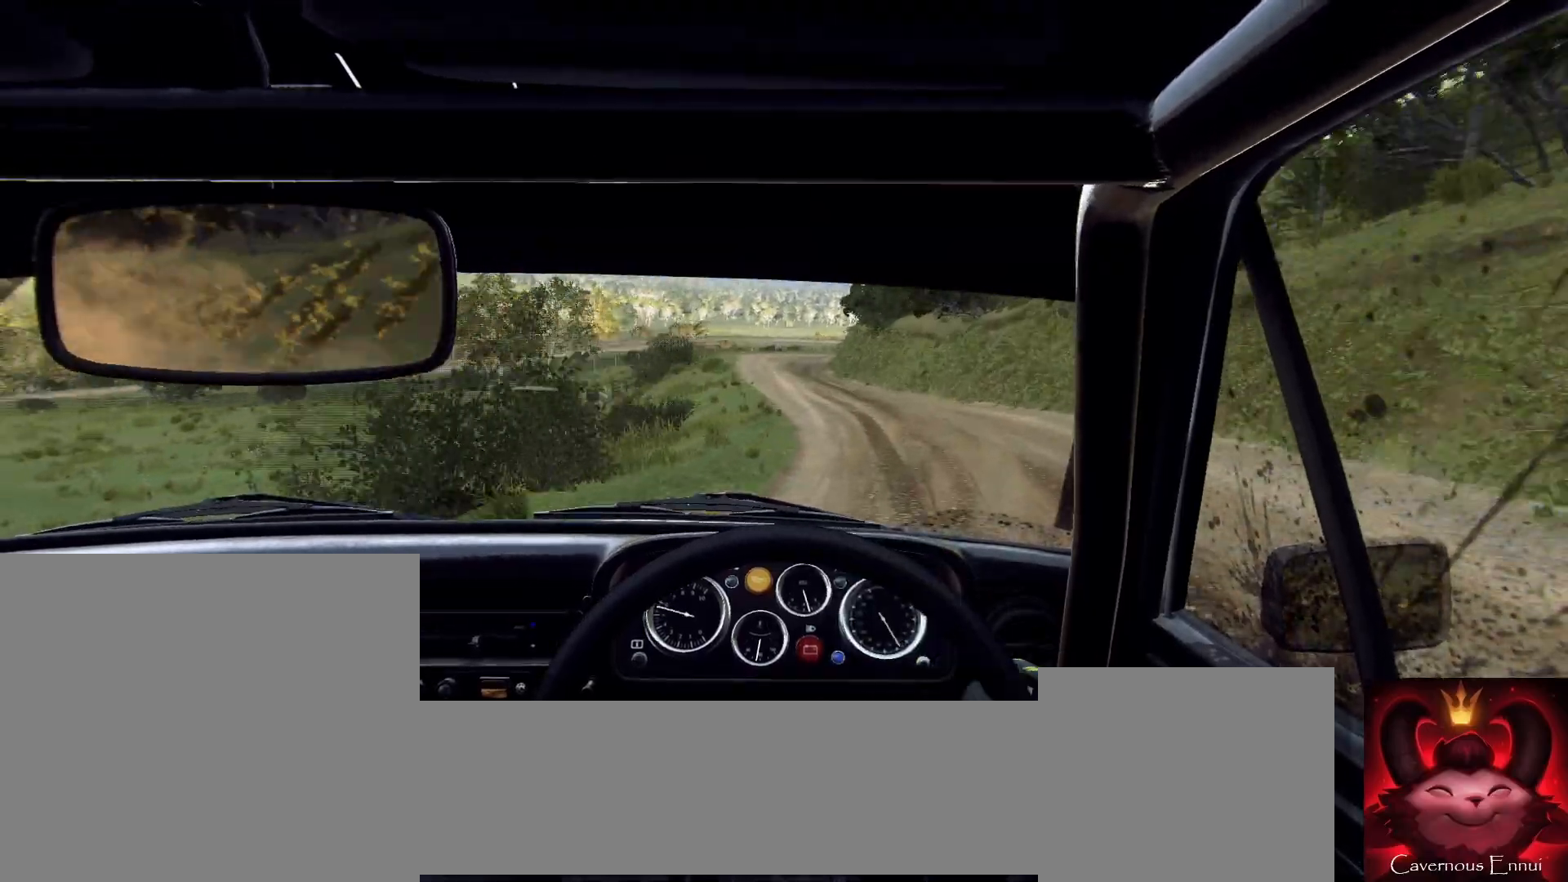
{"buttons": [], "left_stick": "right", "right_stick": "up", "events": [[167, "left_stick", "center"], [267, "left_stick", "right"], [500, "right_stick", "up"]]}
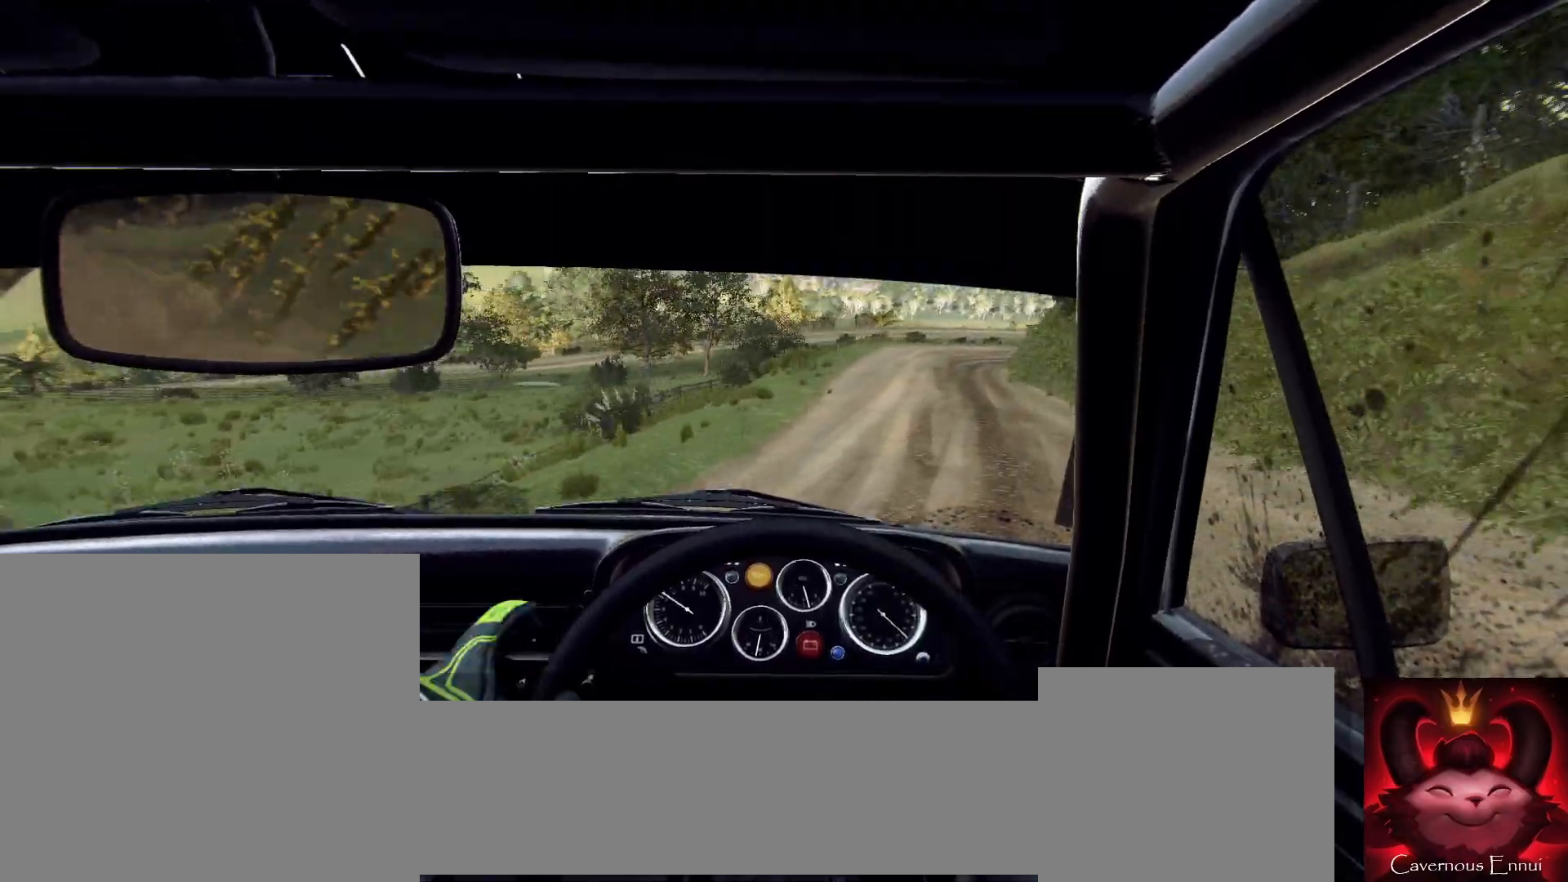
{"buttons": ["L2"], "left_stick": "right", "right_stick": "center", "events": [[167, "left_stick", "center"], [433, "L2", "down"], [433, "left_stick", "right"], [433, "right_stick", "center"]]}
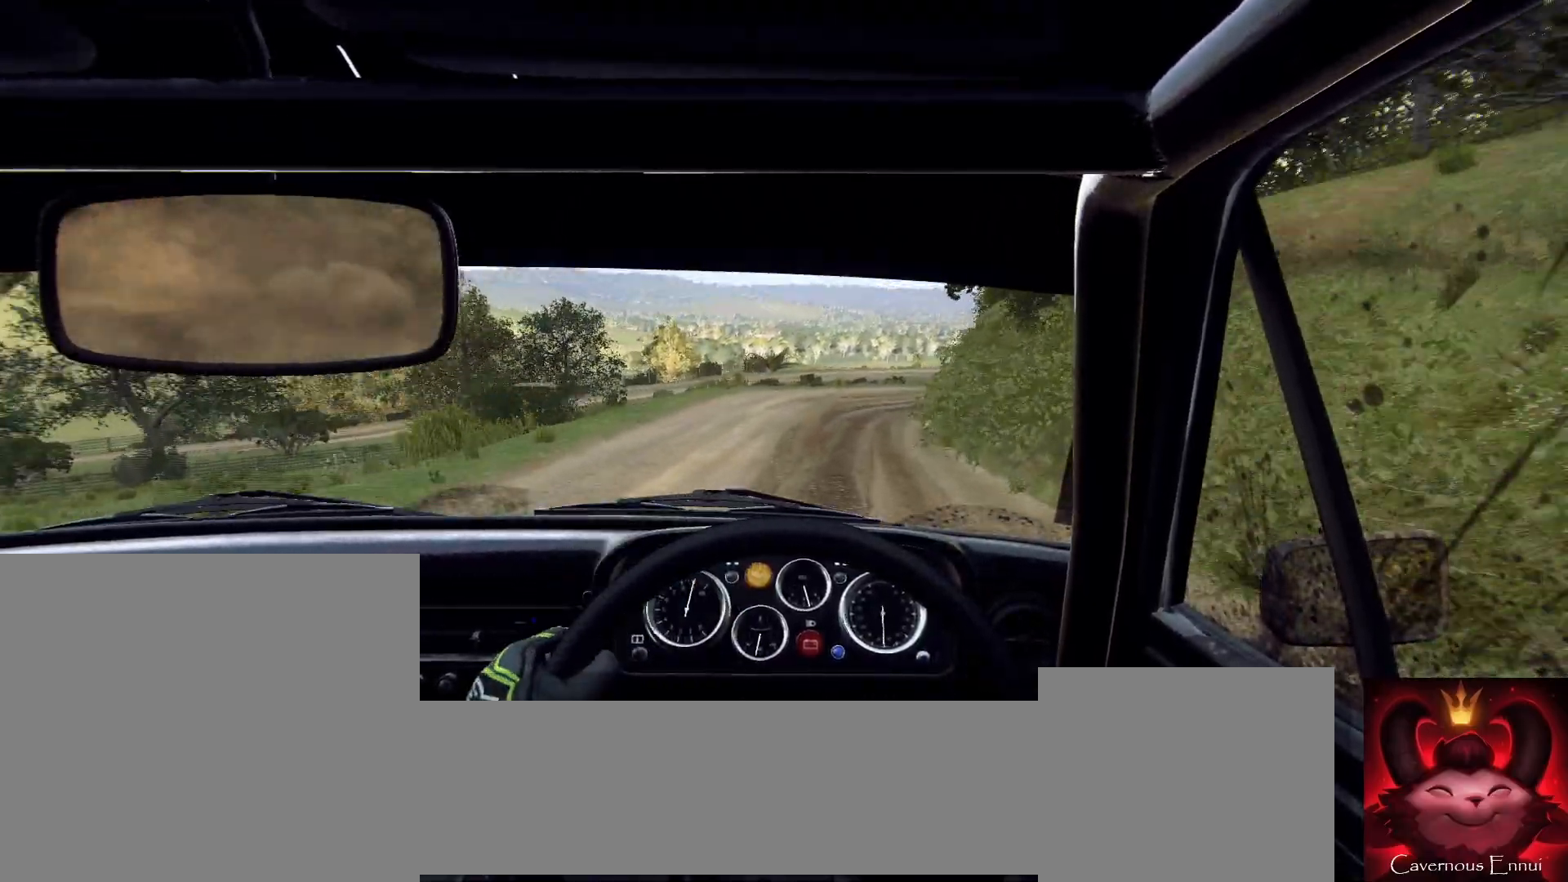
{"buttons": [], "left_stick": "right", "right_stick": "center", "events": [[100, "L2", "up"], [133, "left_stick", "center"], [133, "right_stick", "up"], [267, "L2", "down"], [267, "left_stick", "right"], [267, "right_stick", "center"], [467, "L2", "up"]]}
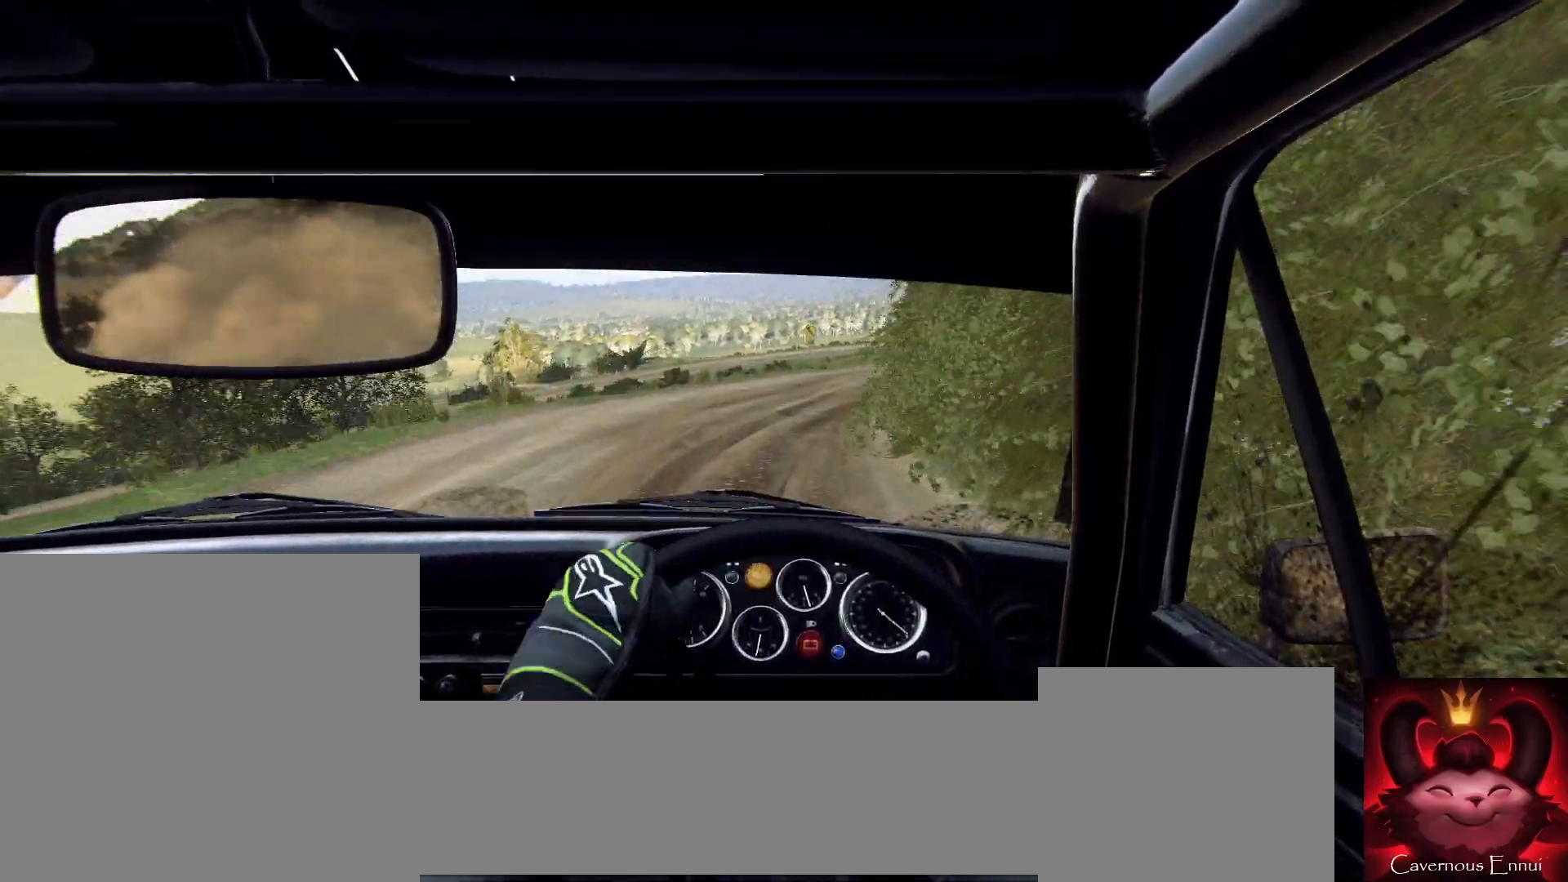
{"buttons": [], "left_stick": "down-left", "right_stick": "center", "events": [[167, "left_stick", "center"], [267, "right_stick", "up"], [433, "left_stick", "down-left"], [433, "right_stick", "center"]]}
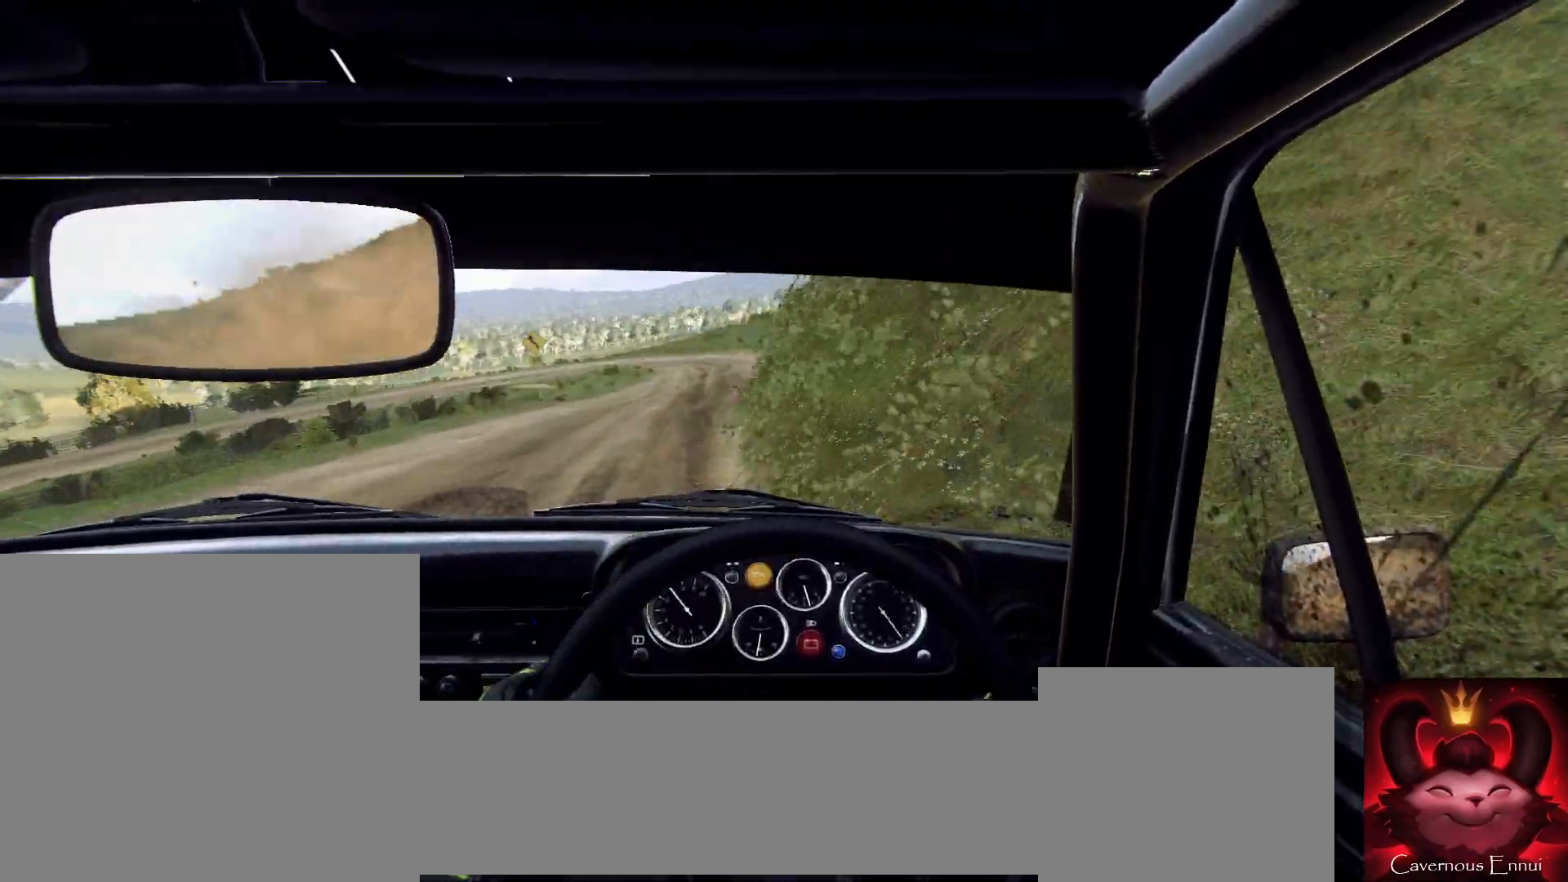
{"buttons": [], "left_stick": "left", "right_stick": "up", "events": [[67, "left_stick", "center"], [233, "right_stick", "up"], [300, "left_stick", "left"]]}
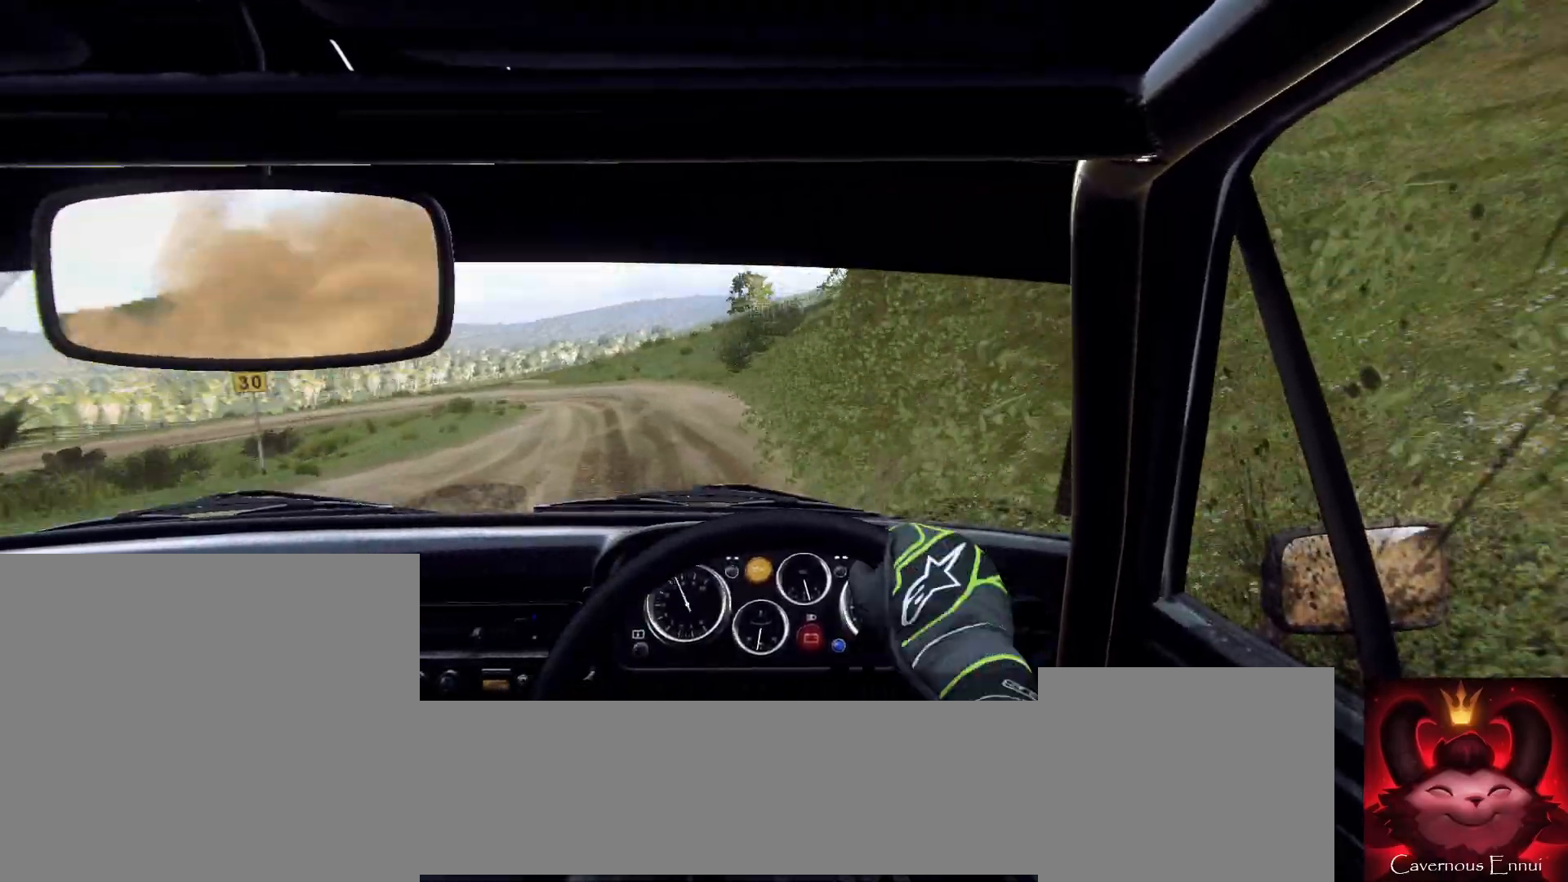
{"buttons": ["L2"], "left_stick": "left", "right_stick": "center", "events": [[67, "left_stick", "center"], [100, "L2", "down"], [133, "right_stick", "center"], [200, "L1", "down"], [233, "left_stick", "left"], [300, "L1", "up"], [300, "L2", "up"], [433, "L2", "down"]]}
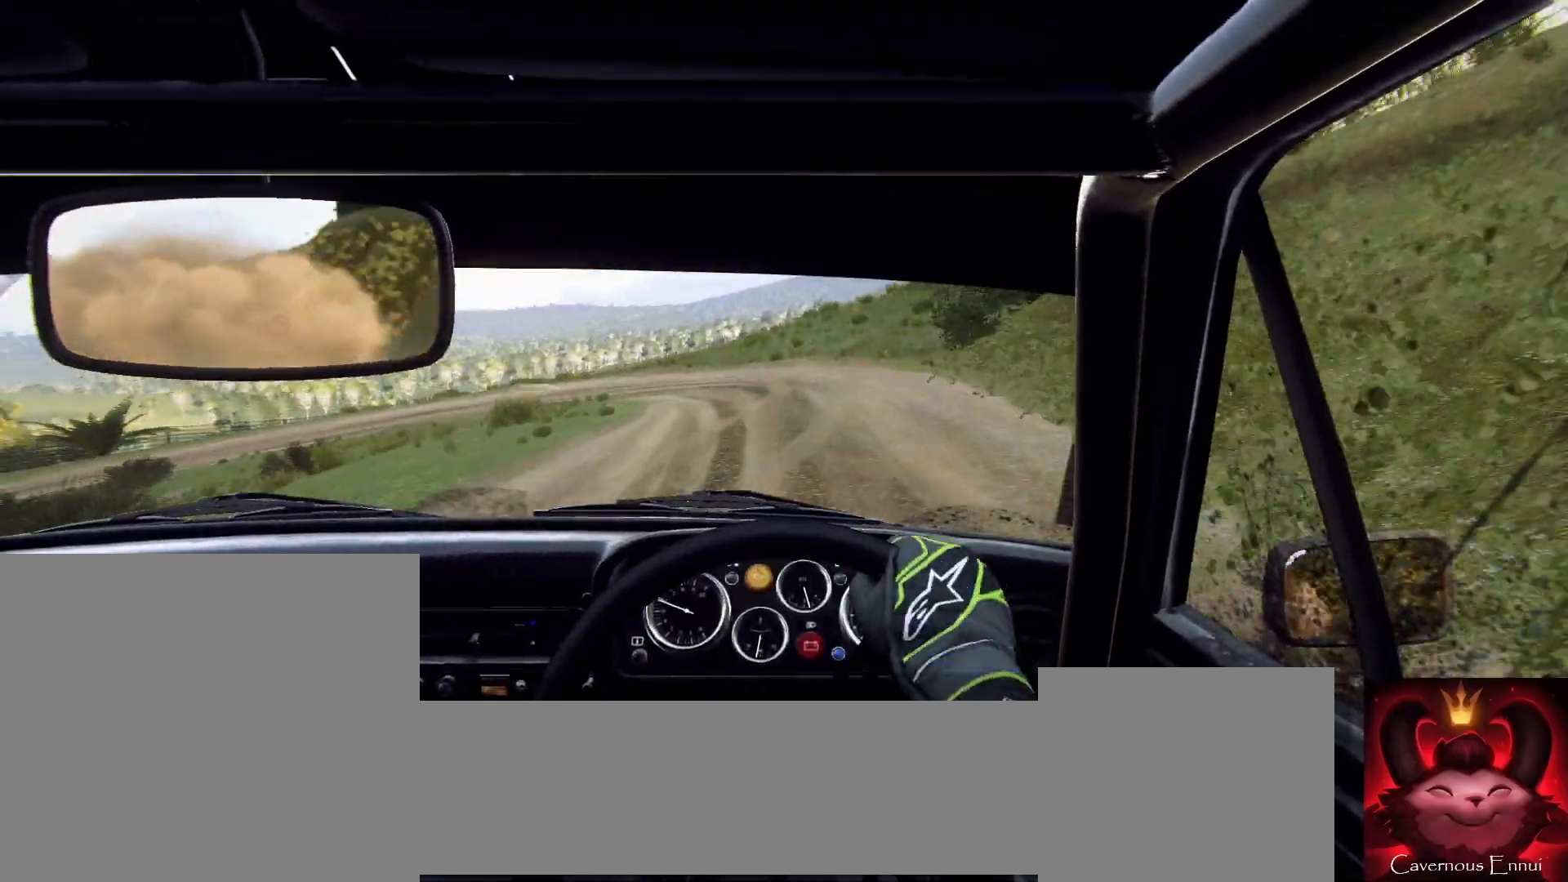
{"buttons": [], "left_stick": "center", "right_stick": "up", "events": [[167, "L2", "up"], [167, "left_stick", "center"], [267, "L2", "down"], [333, "left_stick", "left"], [400, "L2", "up"], [400, "left_stick", "center"], [433, "right_stick", "up"]]}
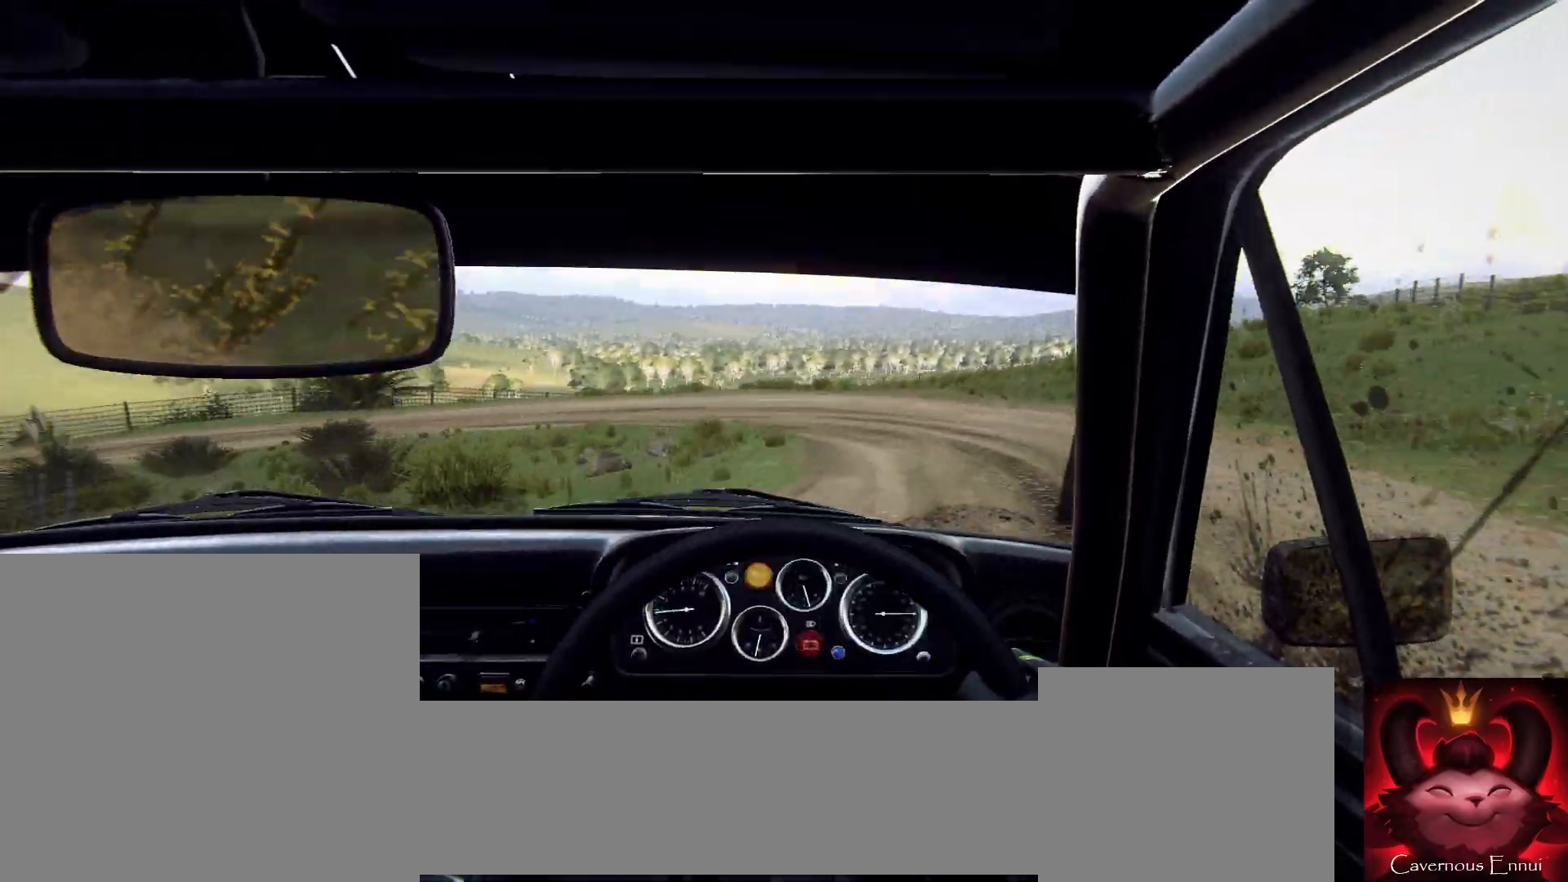
{"buttons": [], "left_stick": "left", "right_stick": "center", "events": [[100, "right_stick", "center"], [133, "L2", "down"], [167, "left_stick", "left"], [233, "L2", "up"], [333, "left_stick", "center"], [433, "left_stick", "left"]]}
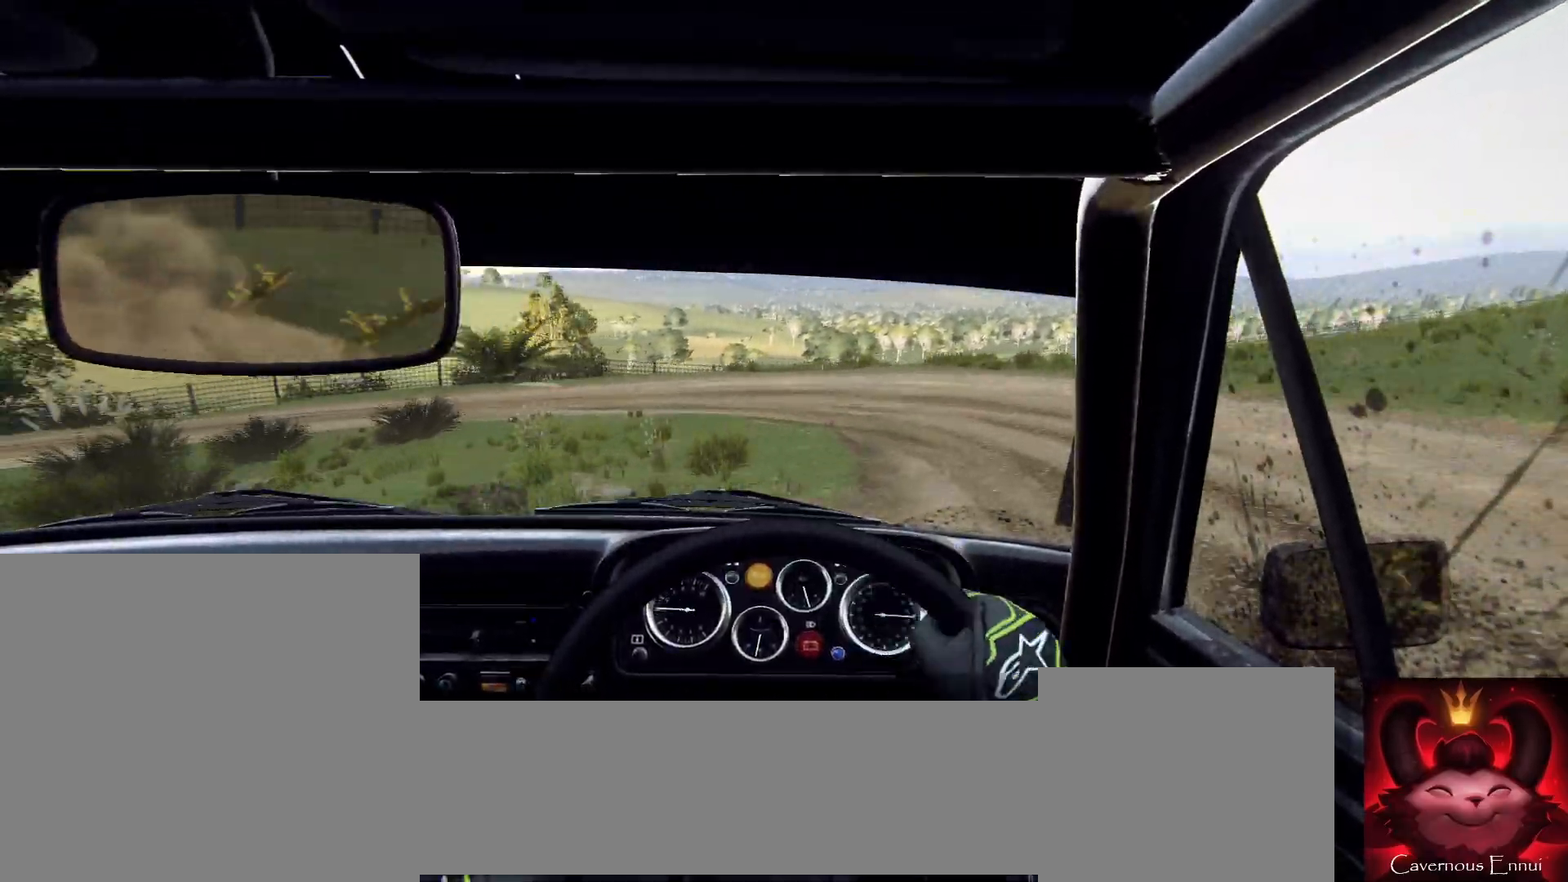
{"buttons": [], "left_stick": "left", "right_stick": "center", "events": [[33, "right_stick", "up"], [133, "left_stick", "center"], [200, "right_stick", "center"], [233, "left_stick", "left"], [333, "left_stick", "center"], [467, "left_stick", "left"]]}
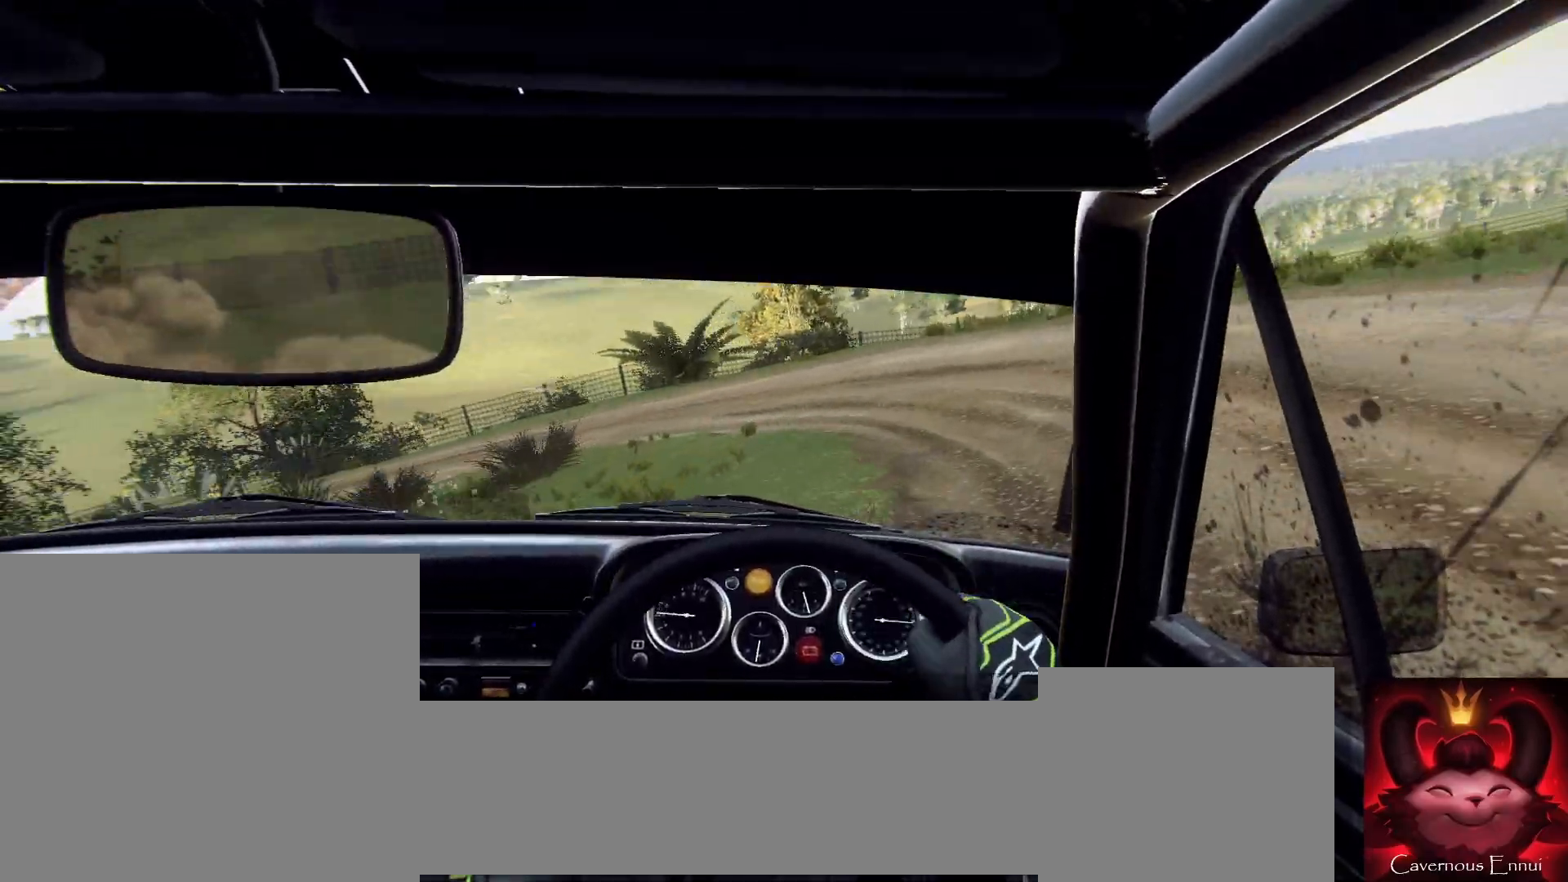
{"buttons": [], "left_stick": "right", "right_stick": "center", "events": [[167, "left_stick", "center"], [267, "right_stick", "up"], [367, "left_stick", "right"], [400, "right_stick", "center"]]}
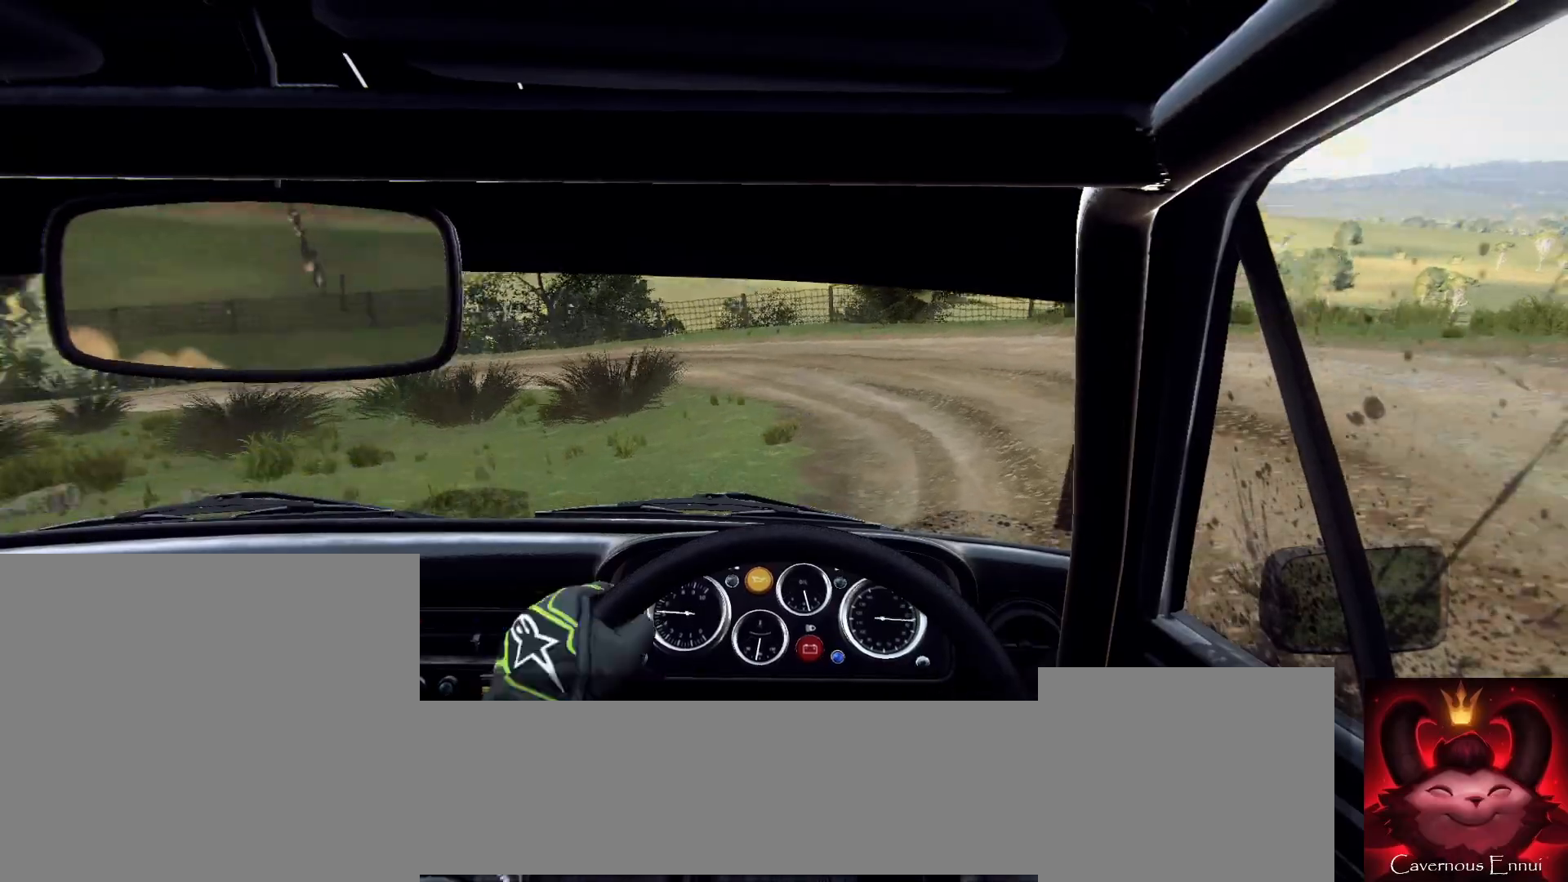
{"buttons": [], "left_stick": "right", "right_stick": "center", "events": [[100, "right_stick", "up"], [200, "right_stick", "center"], [233, "left_stick", "left"], [333, "left_stick", "right"]]}
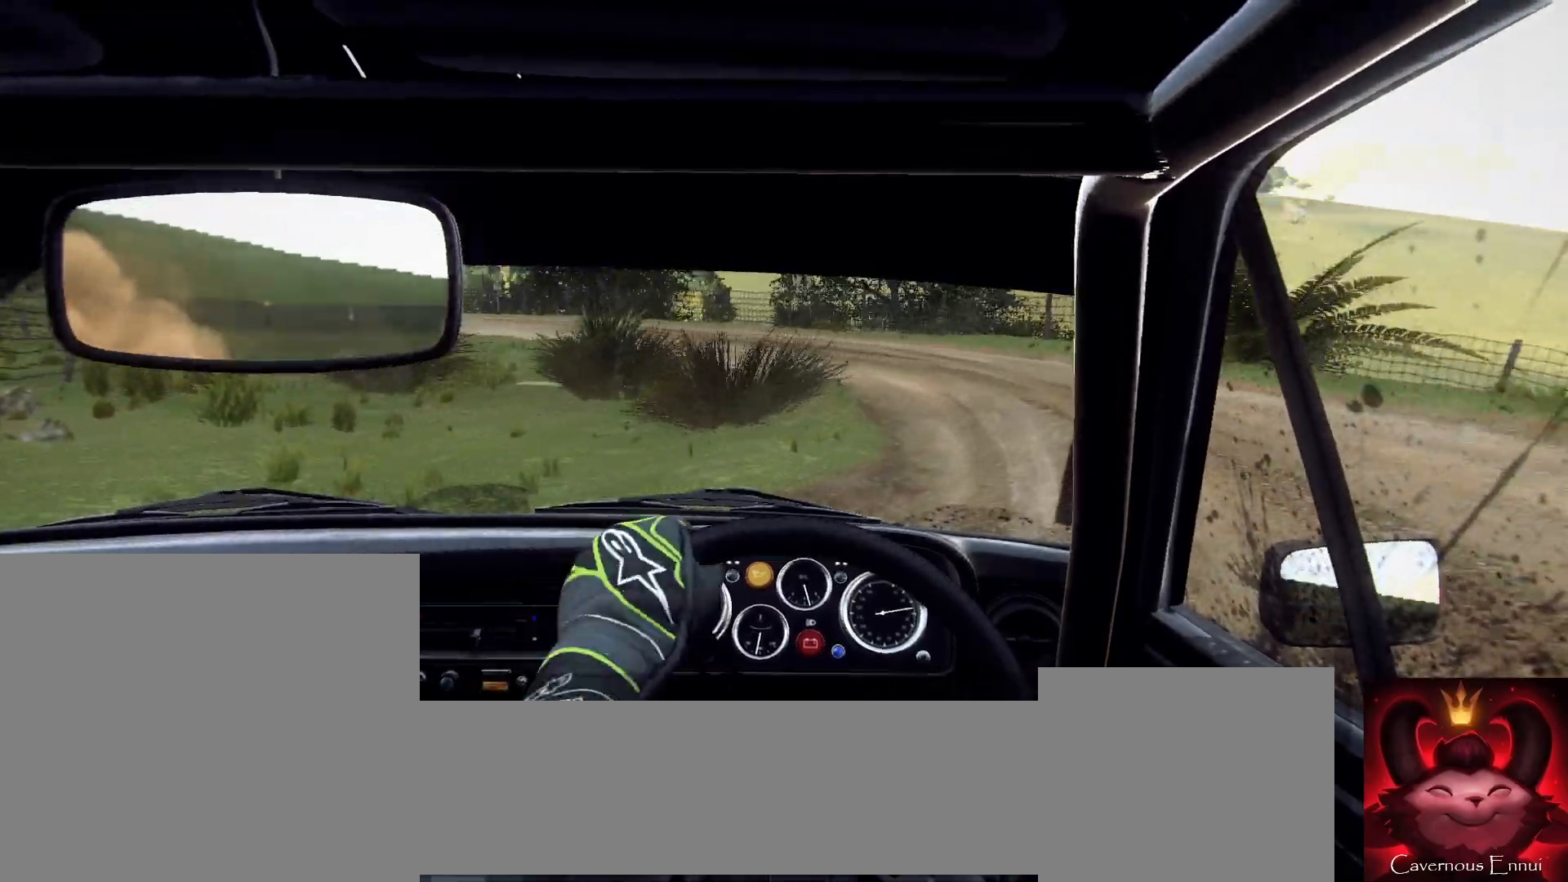
{"buttons": [], "left_stick": "left", "right_stick": "up", "events": [[33, "right_stick", "up"], [333, "left_stick", "center"], [433, "left_stick", "left"]]}
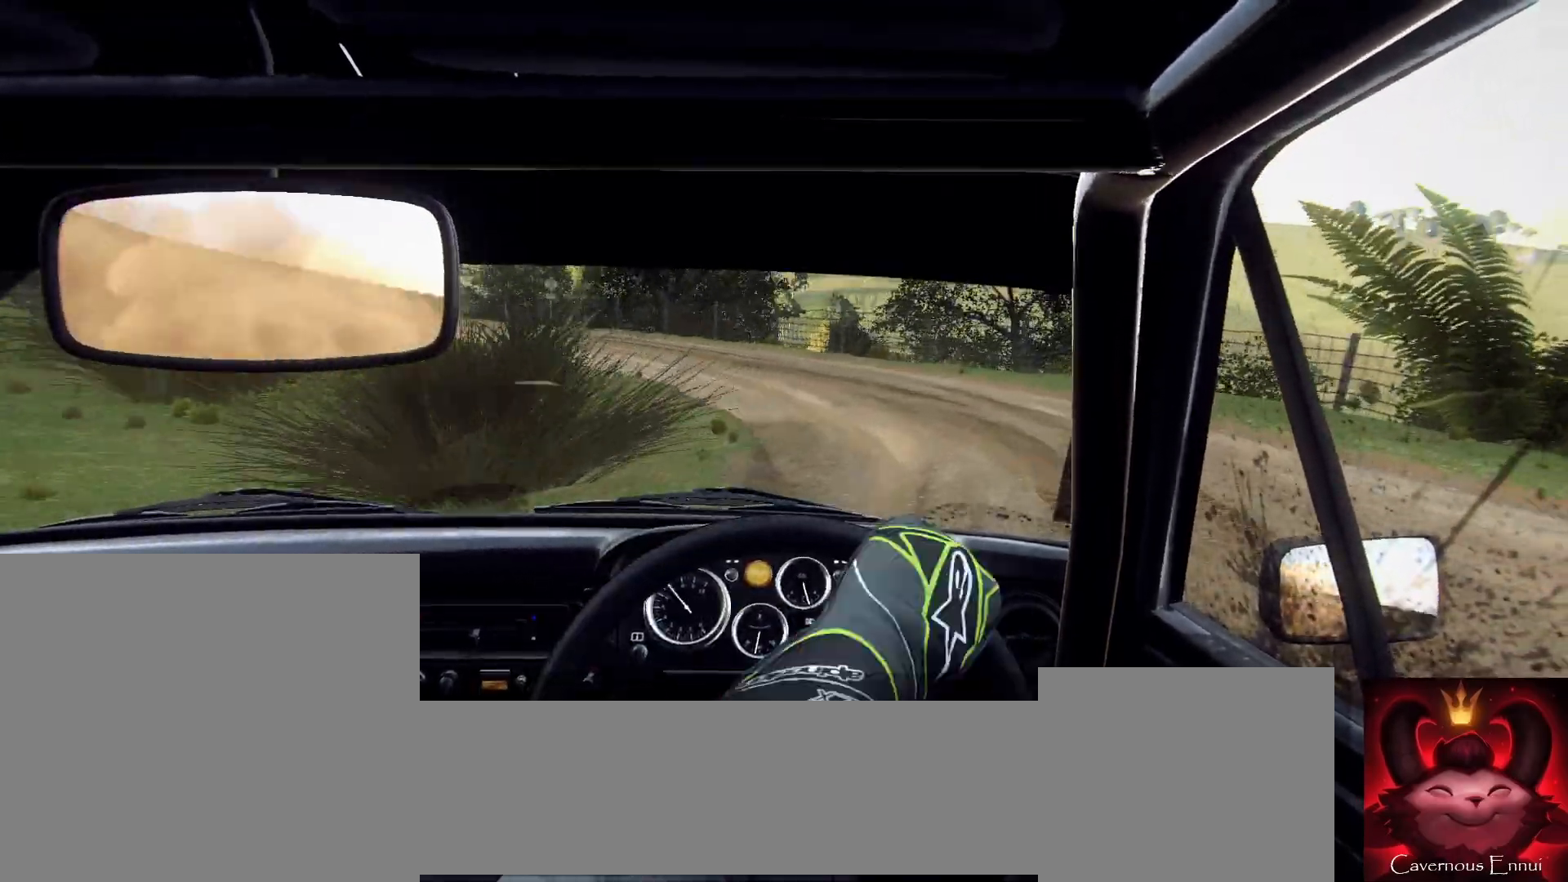
{"buttons": [], "left_stick": "center", "right_stick": "up", "events": [[100, "right_stick", "center"], [167, "left_stick", "center"], [233, "left_stick", "left"], [367, "right_stick", "up"], [467, "left_stick", "center"]]}
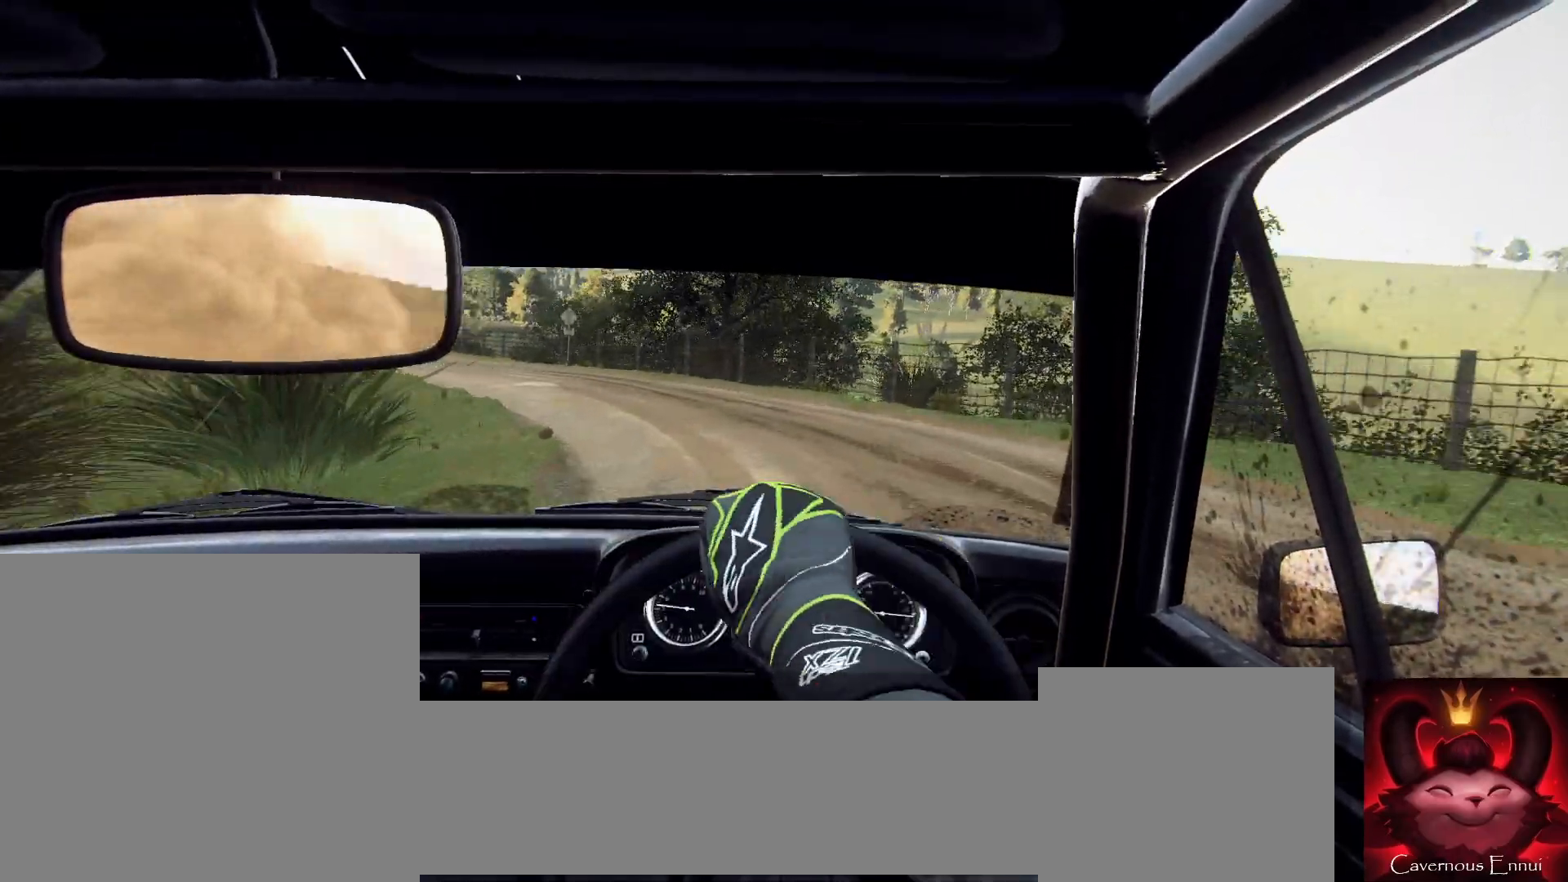
{"buttons": [], "left_stick": "center", "right_stick": "up", "events": [[67, "left_stick", "left"], [100, "right_stick", "center"], [400, "left_stick", "center"], [400, "right_stick", "up"]]}
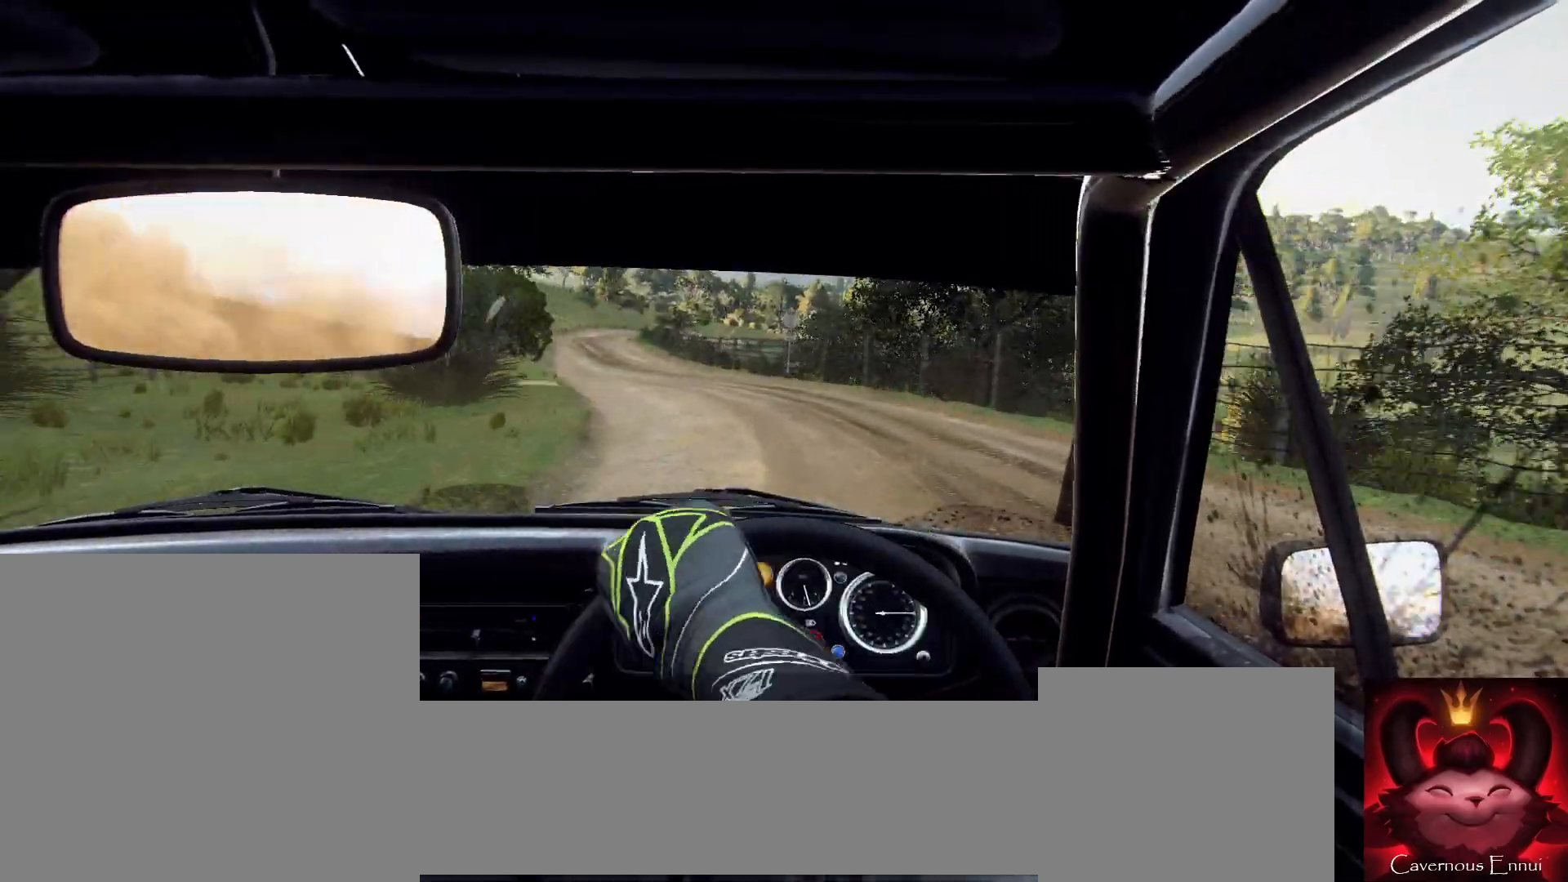
{"buttons": [], "left_stick": "right", "right_stick": "up", "events": [[67, "left_stick", "right"], [233, "left_stick", "center"], [367, "left_stick", "right"]]}
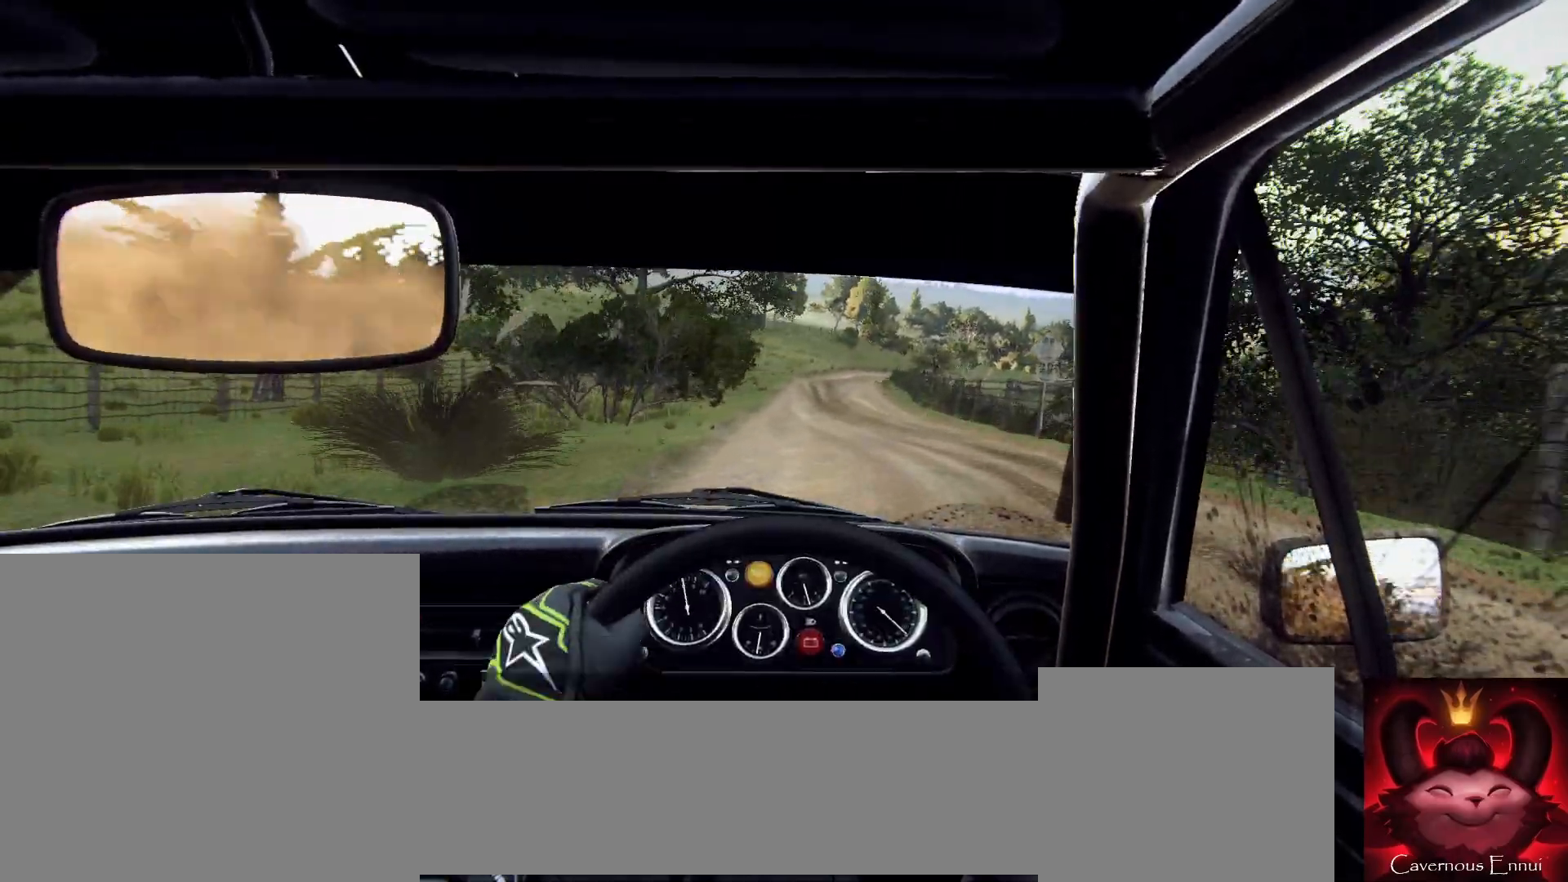
{"buttons": [], "left_stick": "center", "right_stick": "up", "events": [[100, "left_stick", "center"], [200, "left_stick", "right"], [433, "left_stick", "center"]]}
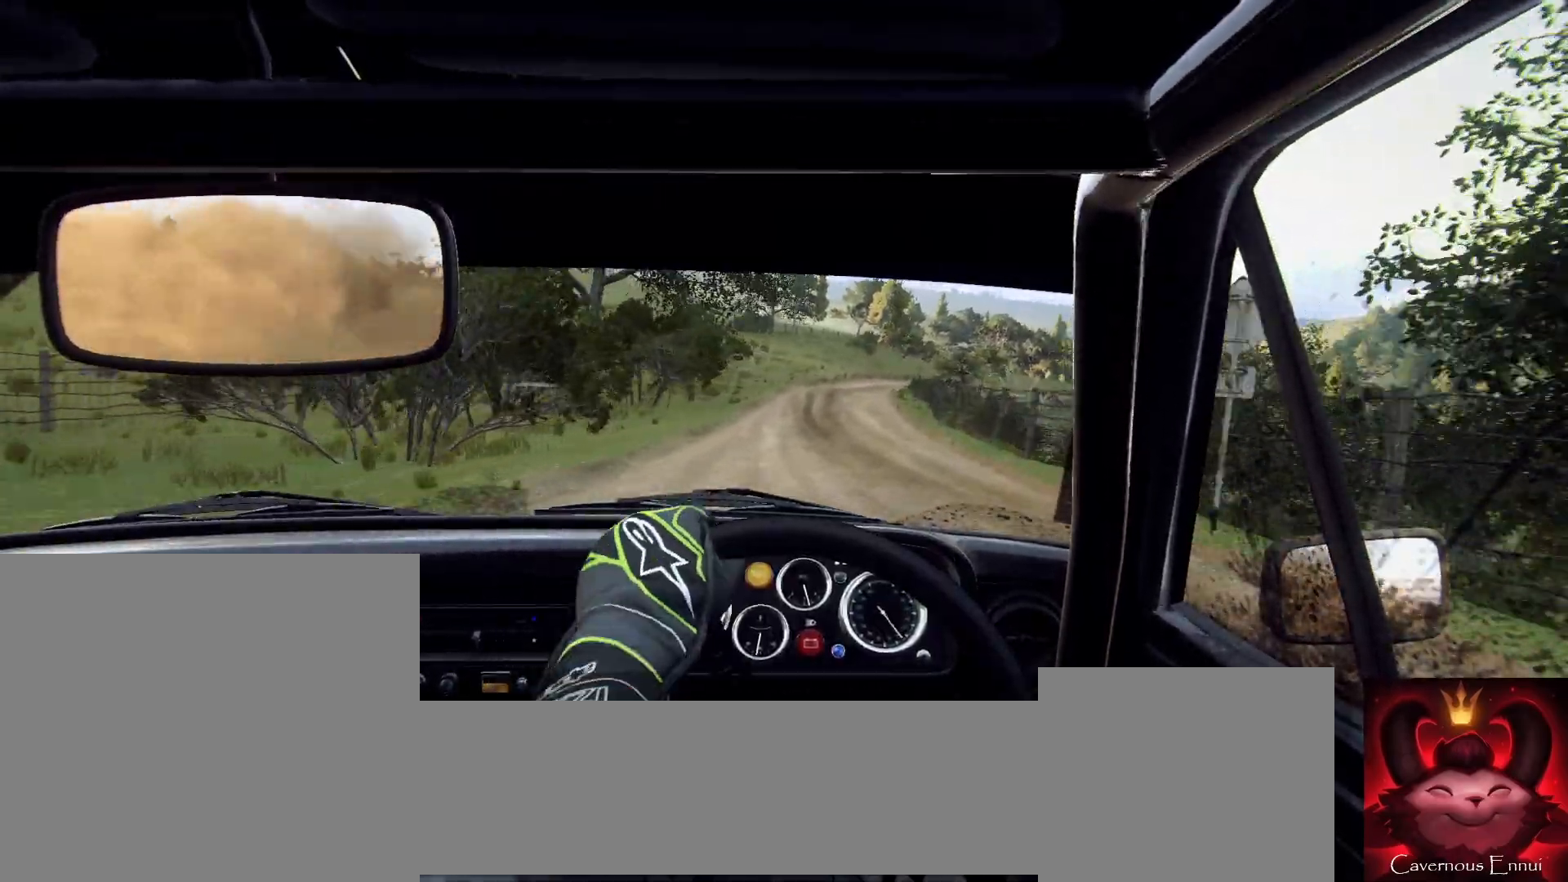
{"buttons": [], "left_stick": "center", "right_stick": "up", "events": [[133, "left_stick", "down-left"], [167, "R1", "down"], [333, "R1", "up"], [333, "left_stick", "center"]]}
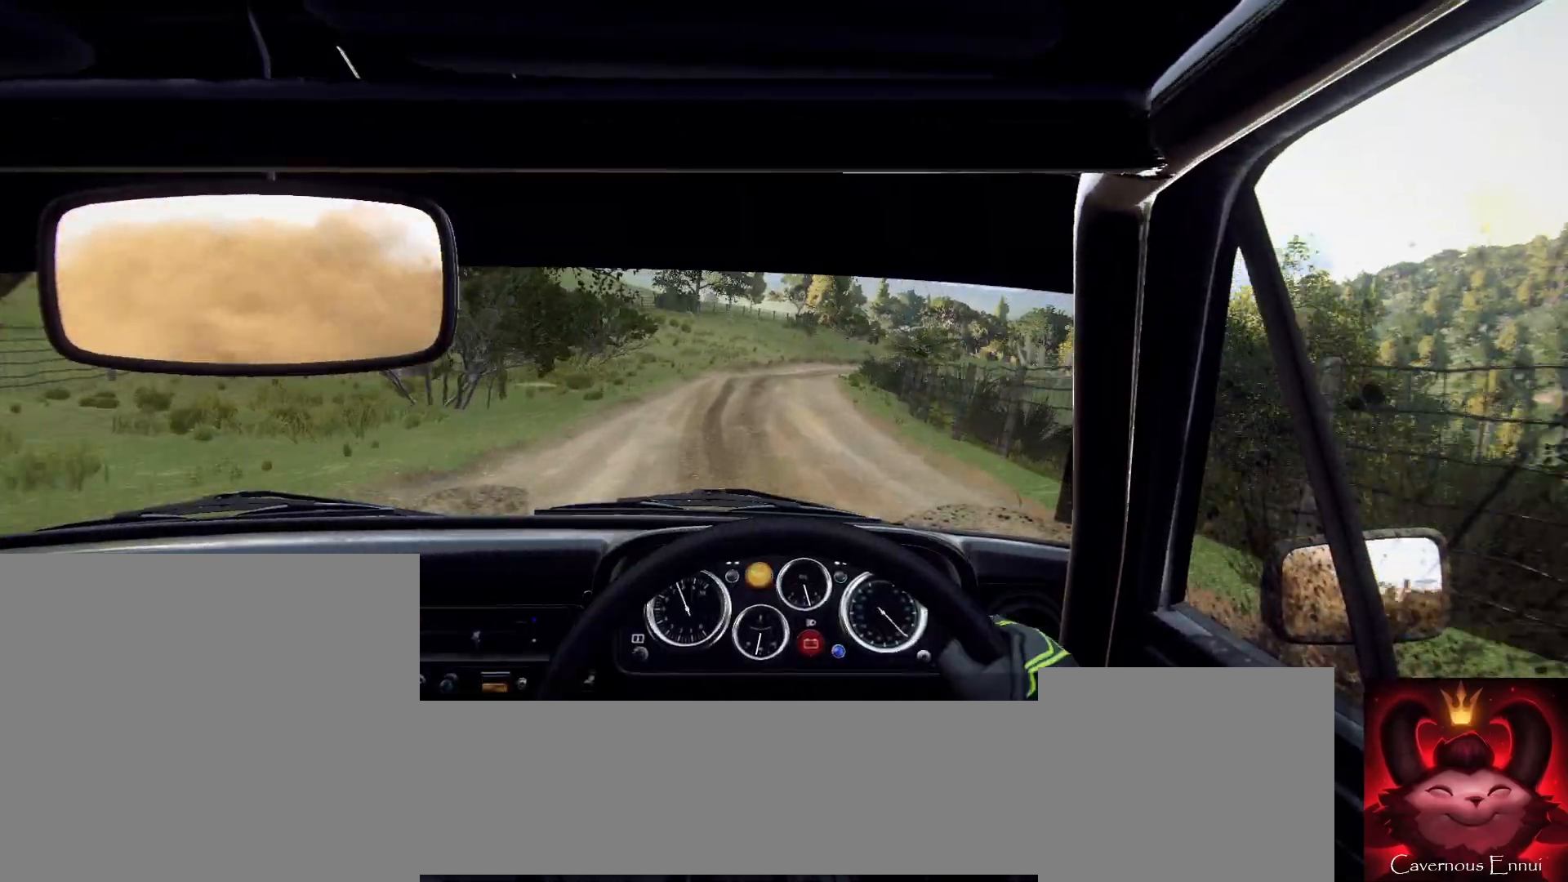
{"buttons": [], "left_stick": "center", "right_stick": "up", "events": [[67, "left_stick", "right"], [267, "left_stick", "center"]]}
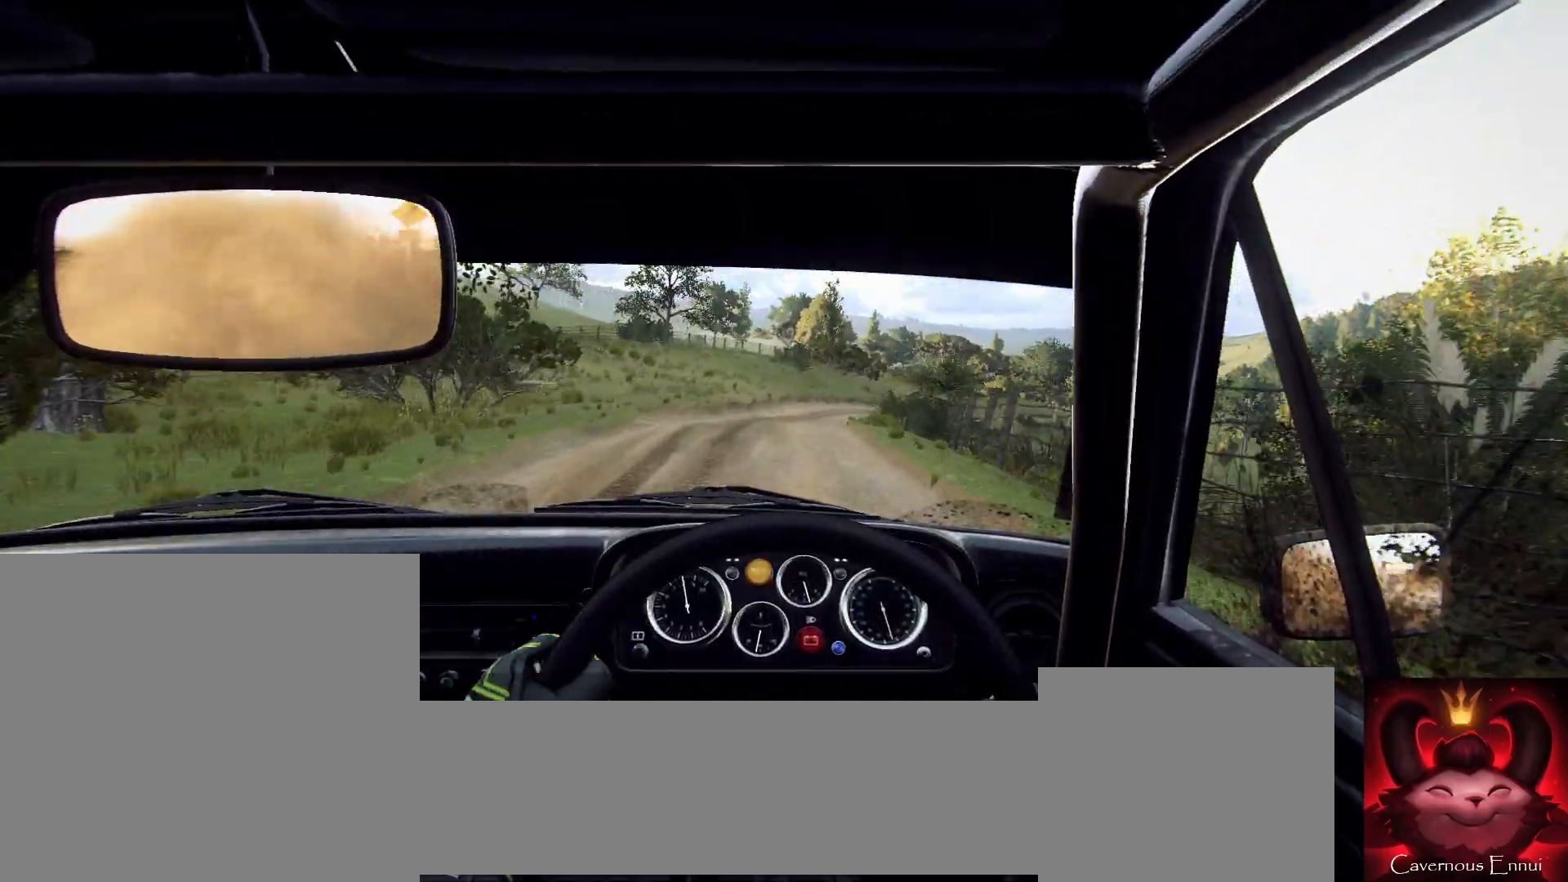
{"buttons": [], "left_stick": "right", "right_stick": "up", "events": [[67, "left_stick", "right"], [267, "left_stick", "center"], [400, "left_stick", "right"]]}
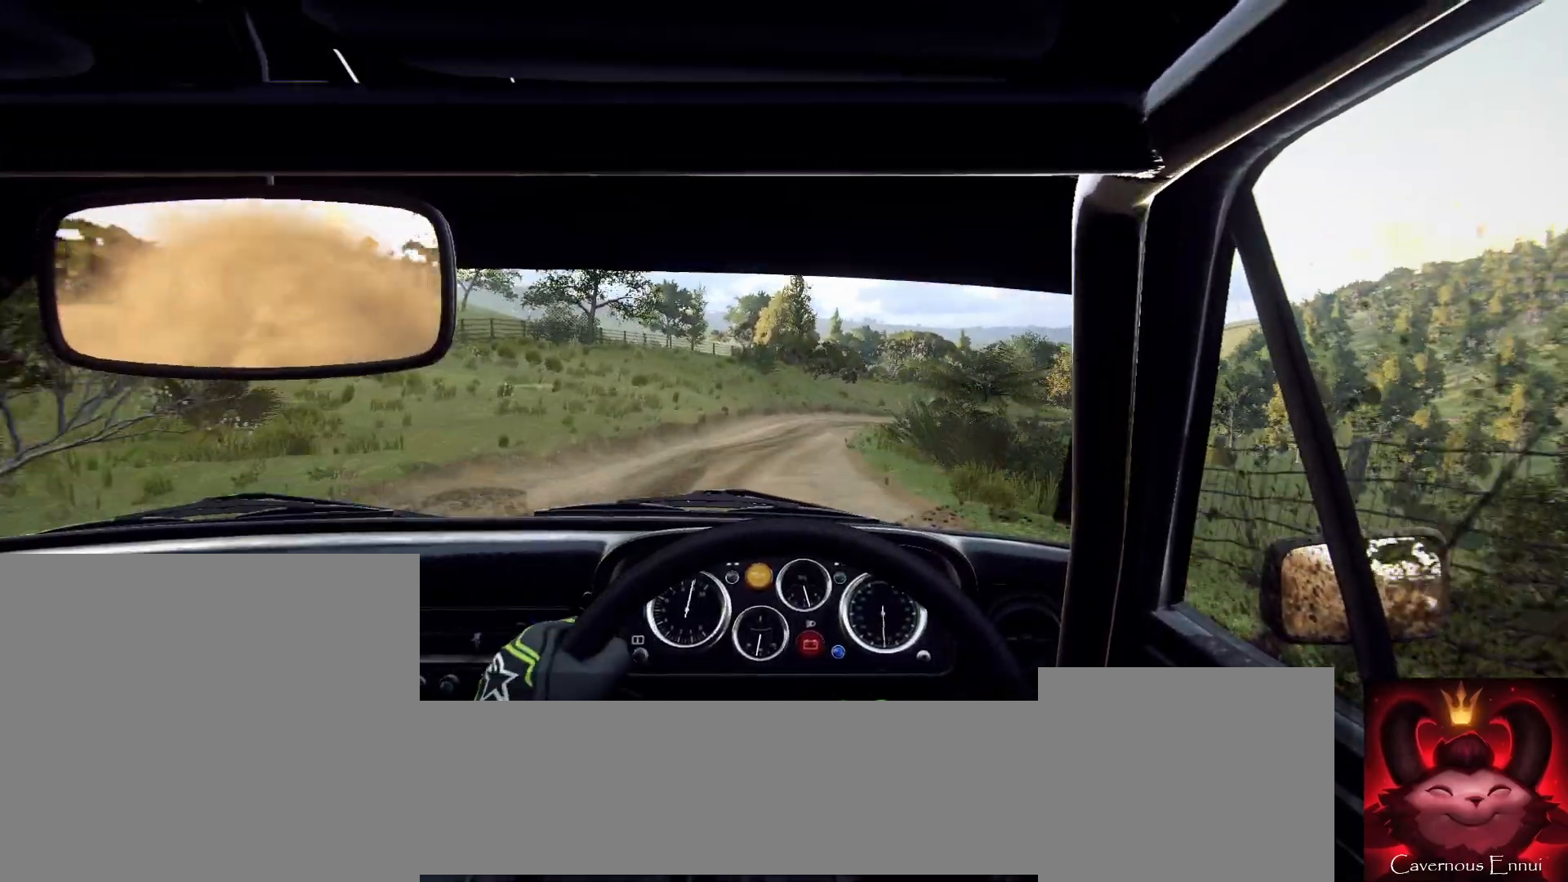
{"buttons": [], "left_stick": "left", "right_stick": "up", "events": [[167, "R1", "down"], [233, "R1", "up"], [233, "left_stick", "center"], [467, "left_stick", "left"]]}
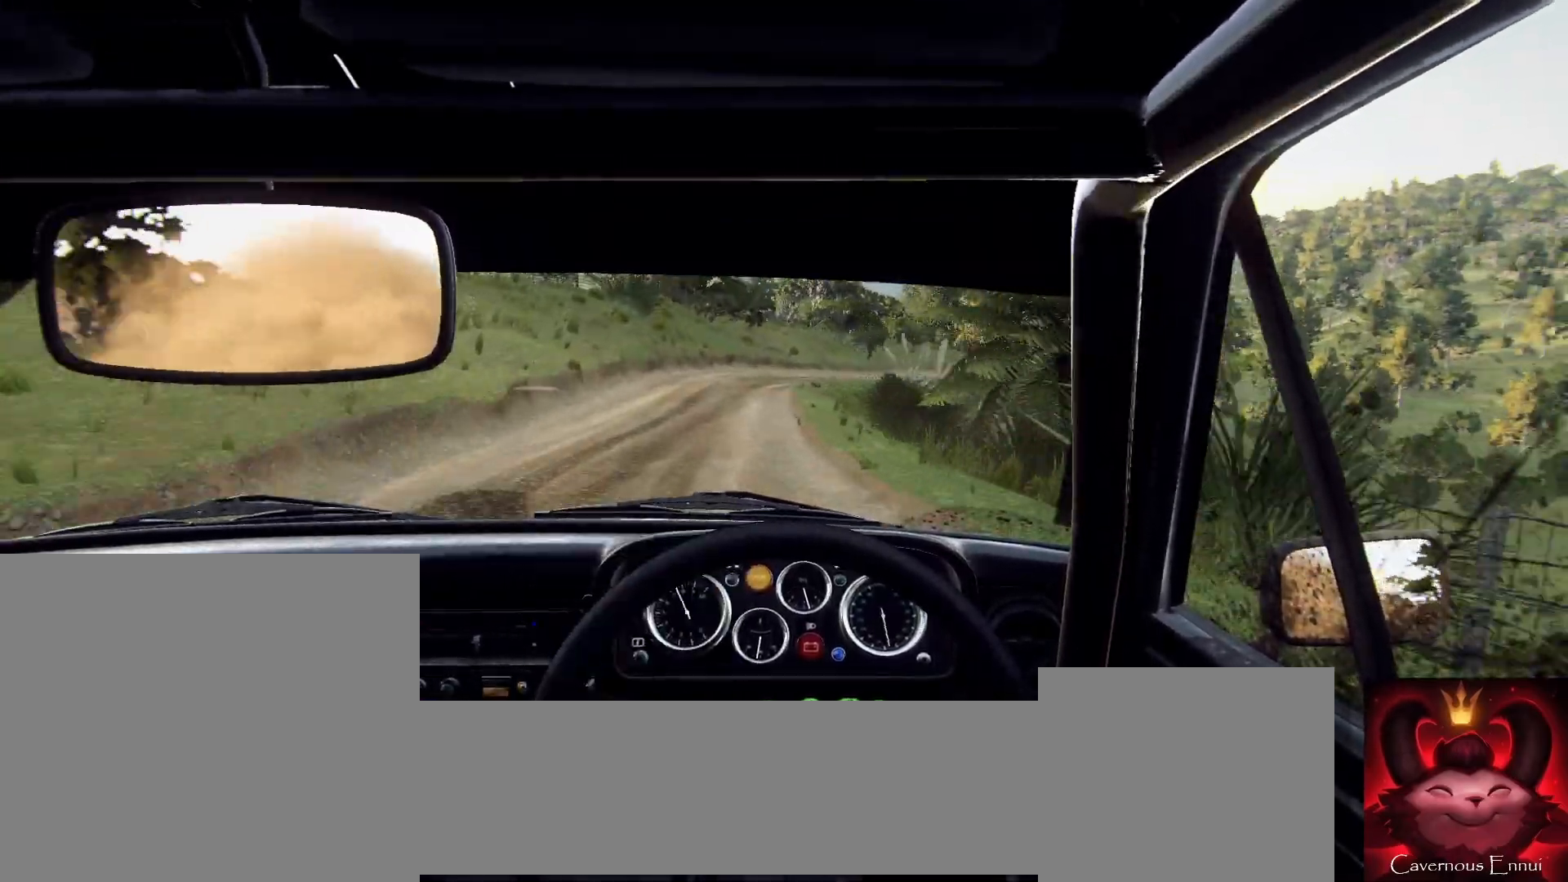
{"buttons": [], "left_stick": "right", "right_stick": "up", "events": [[33, "left_stick", "center"], [167, "left_stick", "right"], [233, "right_stick", "center"], [300, "left_stick", "center"], [433, "left_stick", "right"], [433, "right_stick", "up"]]}
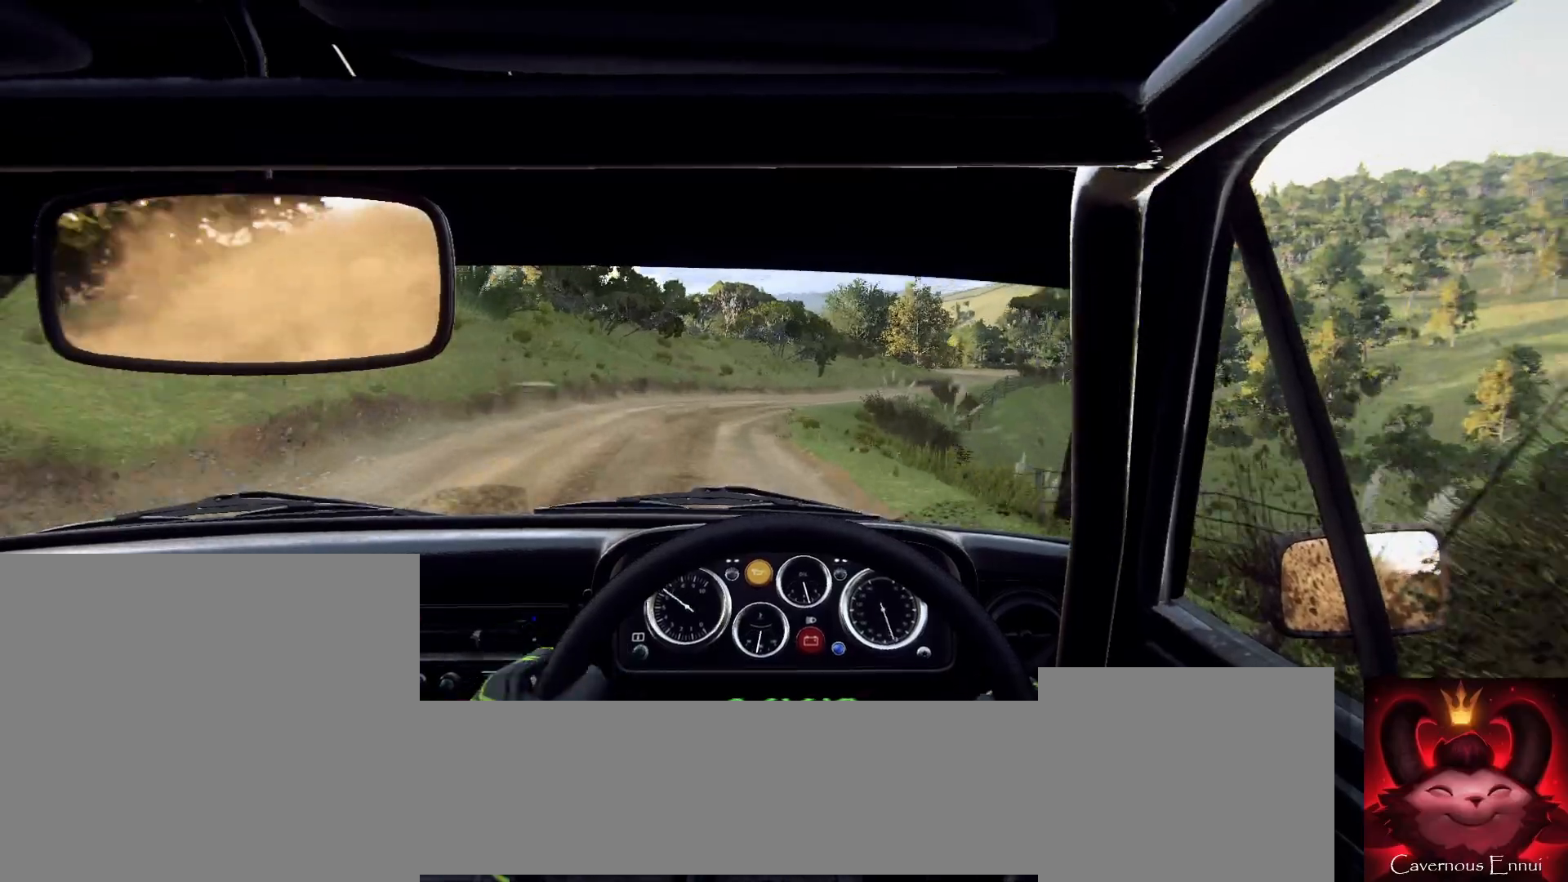
{"buttons": ["L1"], "left_stick": "center", "right_stick": "center", "events": [[200, "left_stick", "center"], [200, "right_stick", "center"], [333, "L2", "down"], [333, "left_stick", "right"], [433, "L2", "up"], [467, "L1", "down"], [467, "left_stick", "center"]]}
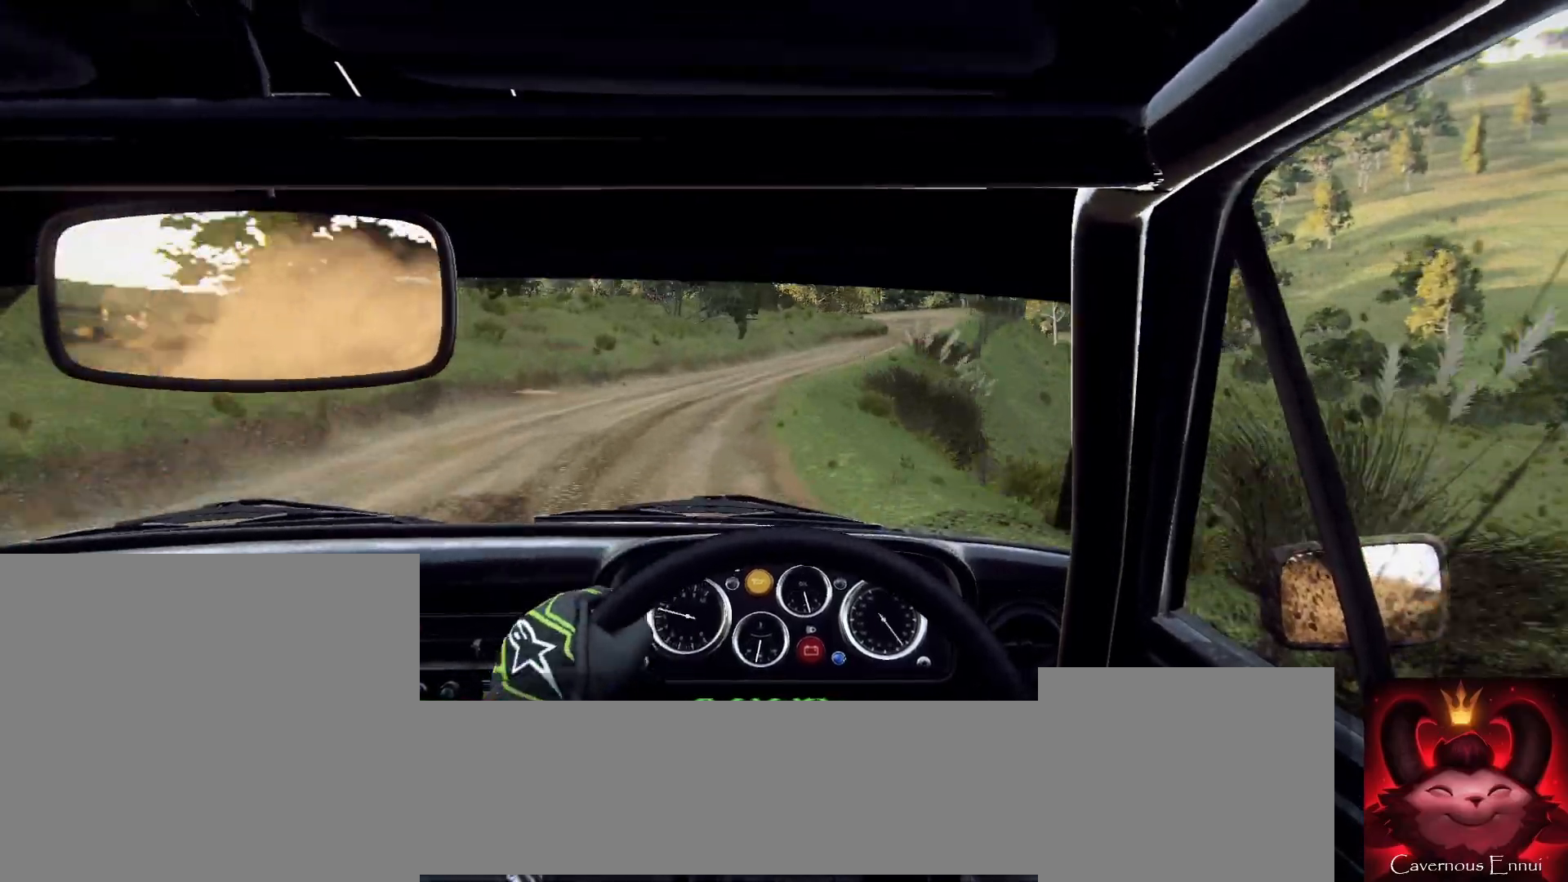
{"buttons": ["L2"], "left_stick": "right", "right_stick": "center", "events": [[33, "L1", "up"], [100, "L2", "down"], [133, "left_stick", "right"], [267, "L2", "up"], [333, "left_stick", "center"], [433, "left_stick", "right"], [500, "L2", "down"]]}